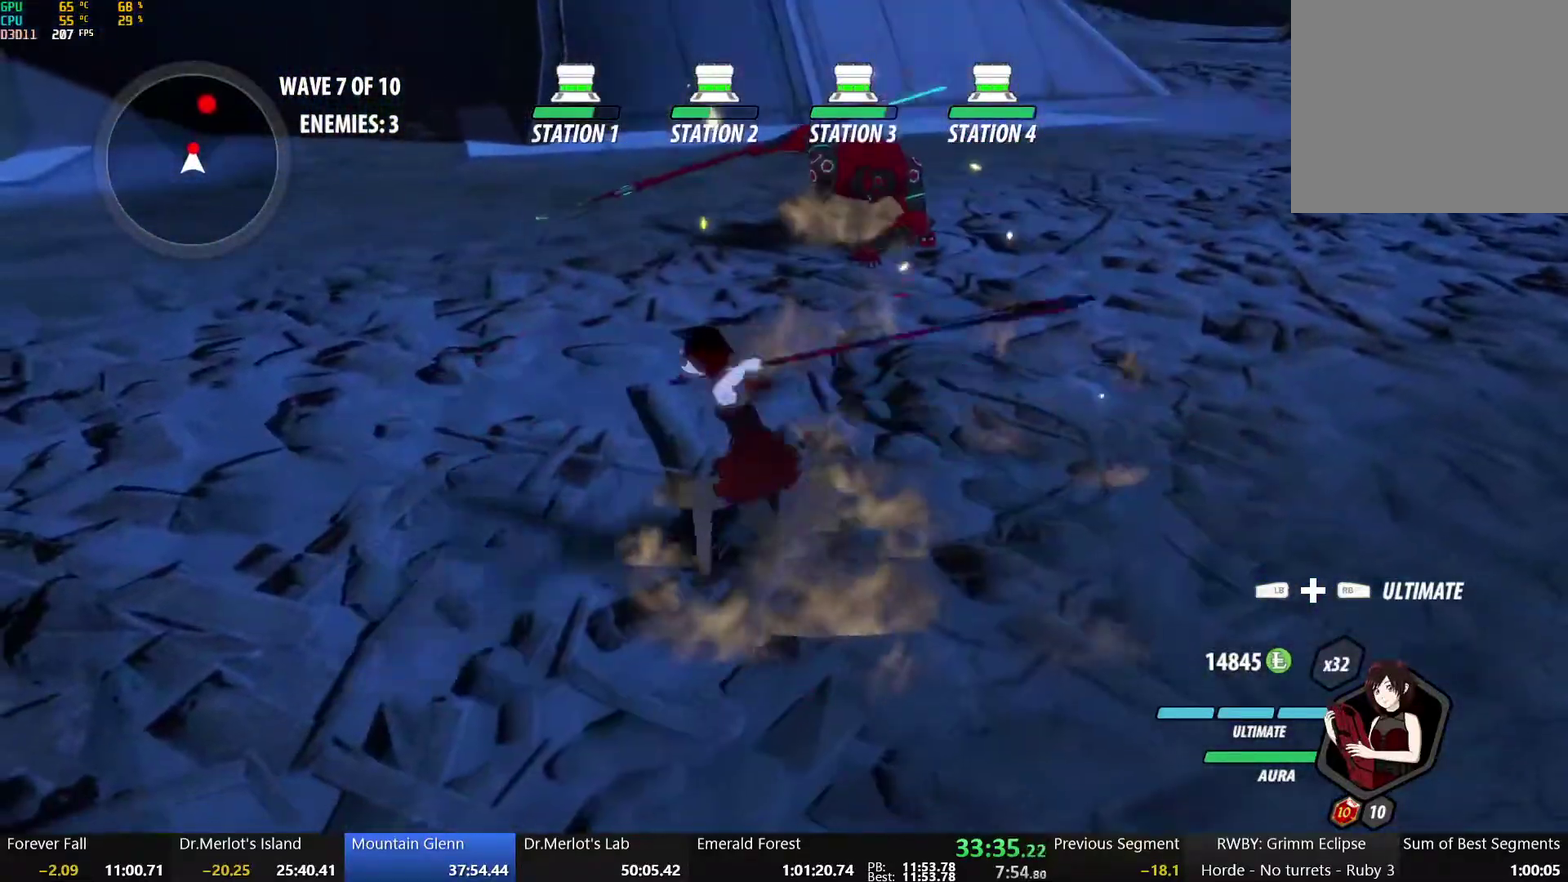
Gameplay with a controller (Xbox layout); each line is a JSON object with the inputs held at the frame after it. "events" lists button and stick changes between this image and that frame as [ms after this image, input, new state], when the widget could be followed in between.
{"buttons": [], "left_stick": "center", "right_stick": "left", "events": [[117, "X", "up"], [200, "Y", "down"], [300, "Y", "up"], [300, "left_stick", "center"], [467, "right_stick", "left"]]}
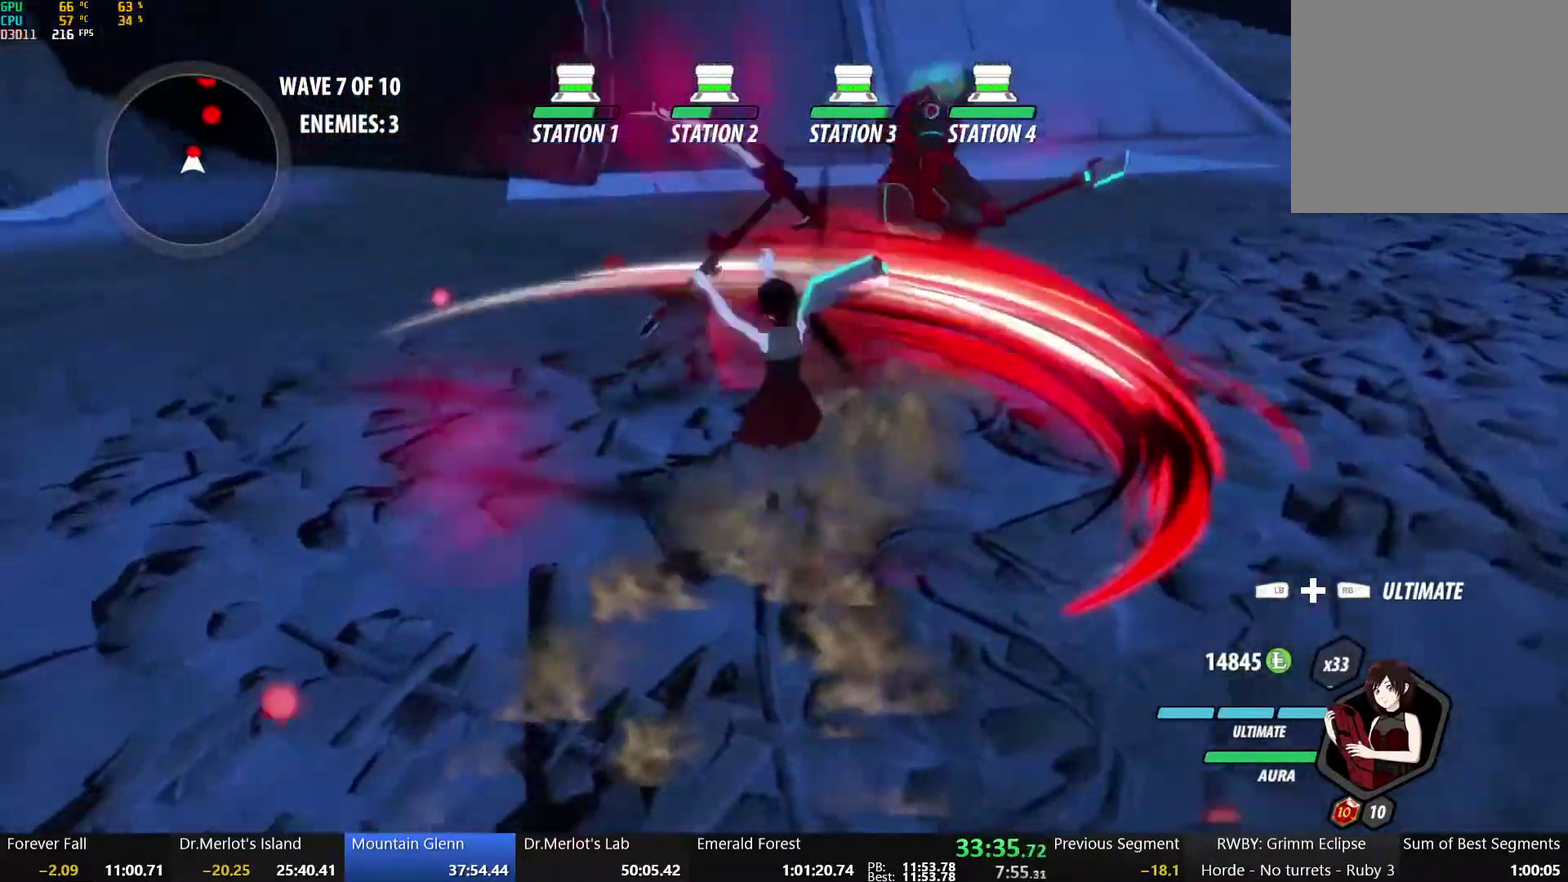
{"buttons": [], "left_stick": "center", "right_stick": "center", "events": [[117, "right_stick", "center"]]}
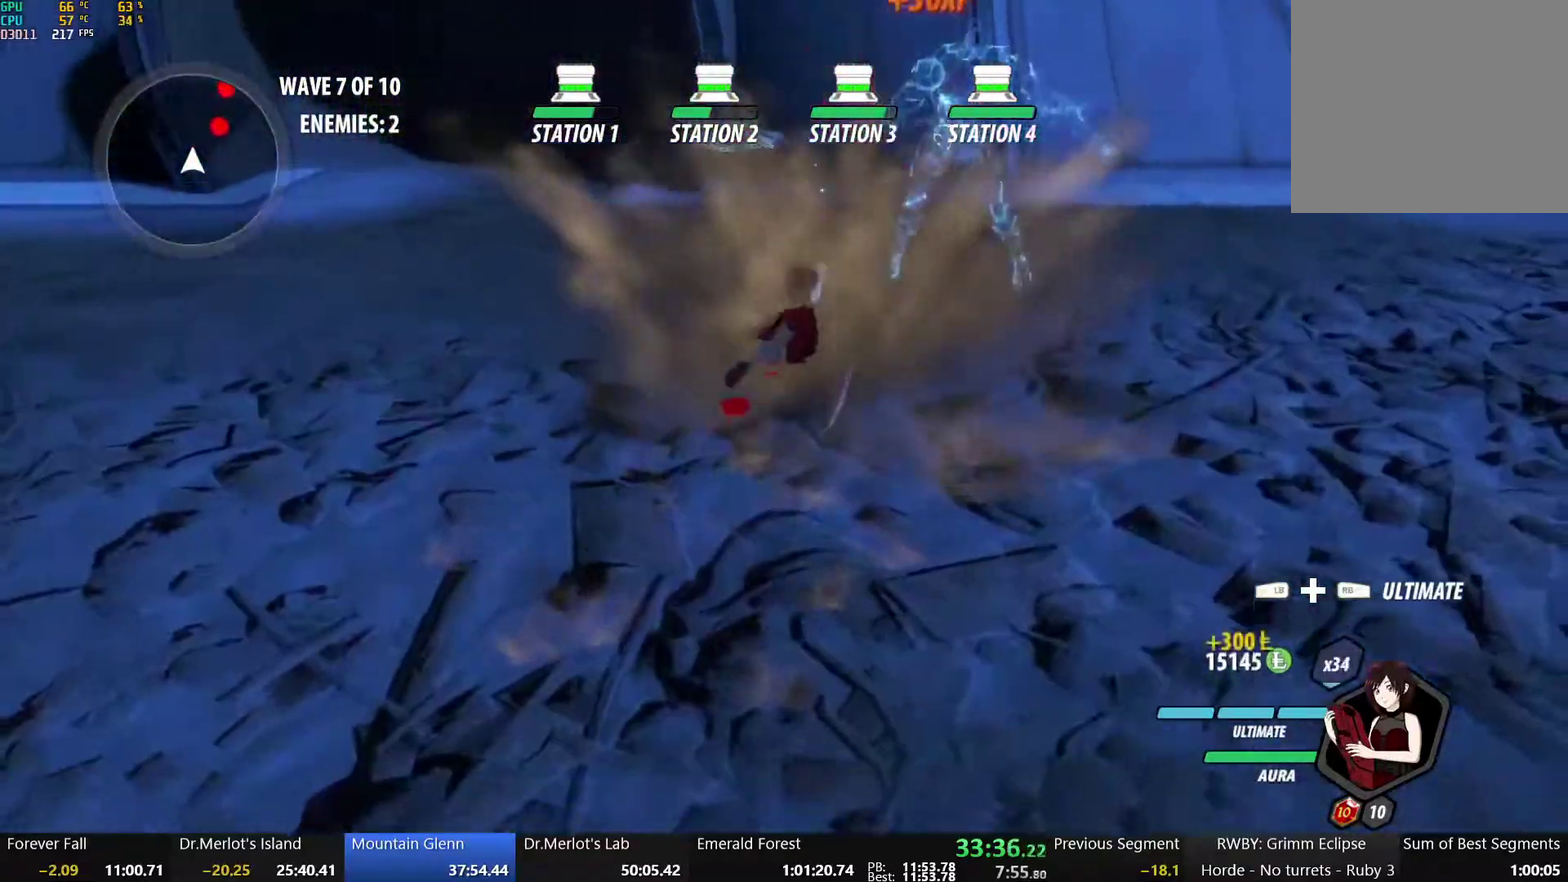
{"buttons": ["A"], "left_stick": "up-right", "right_stick": "center", "events": [[117, "B", "down"], [167, "left_stick", "up-right"], [217, "B", "up"], [250, "A", "down"], [283, "L1", "down"], [317, "A", "up"], [333, "Y", "down"], [350, "B", "down"], [417, "L1", "up"], [417, "Y", "up"], [467, "B", "up"], [500, "A", "down"]]}
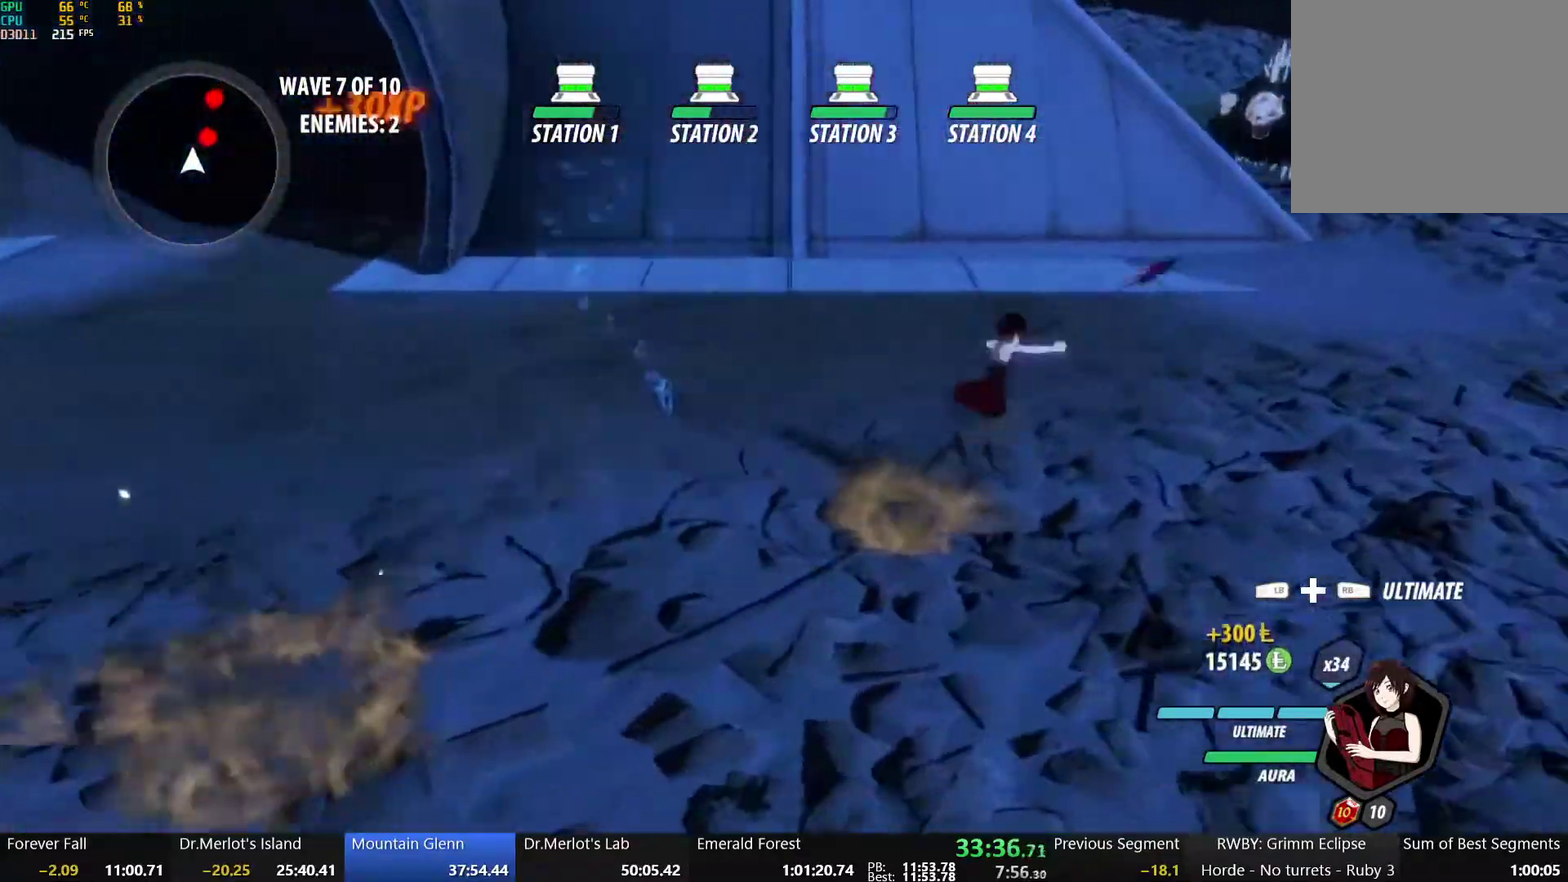
{"buttons": ["A", "R2"], "left_stick": "up-right", "right_stick": "center", "events": [[33, "L1", "down"], [50, "A", "up"], [50, "Y", "down"], [67, "B", "down"], [150, "L1", "up"], [150, "Y", "up"], [183, "A", "down"], [183, "B", "up"], [233, "L1", "down"], [250, "A", "up"], [250, "Y", "down"], [267, "B", "down"], [333, "Y", "up"], [367, "L1", "up"], [417, "B", "up"], [467, "A", "down"], [467, "R2", "down"]]}
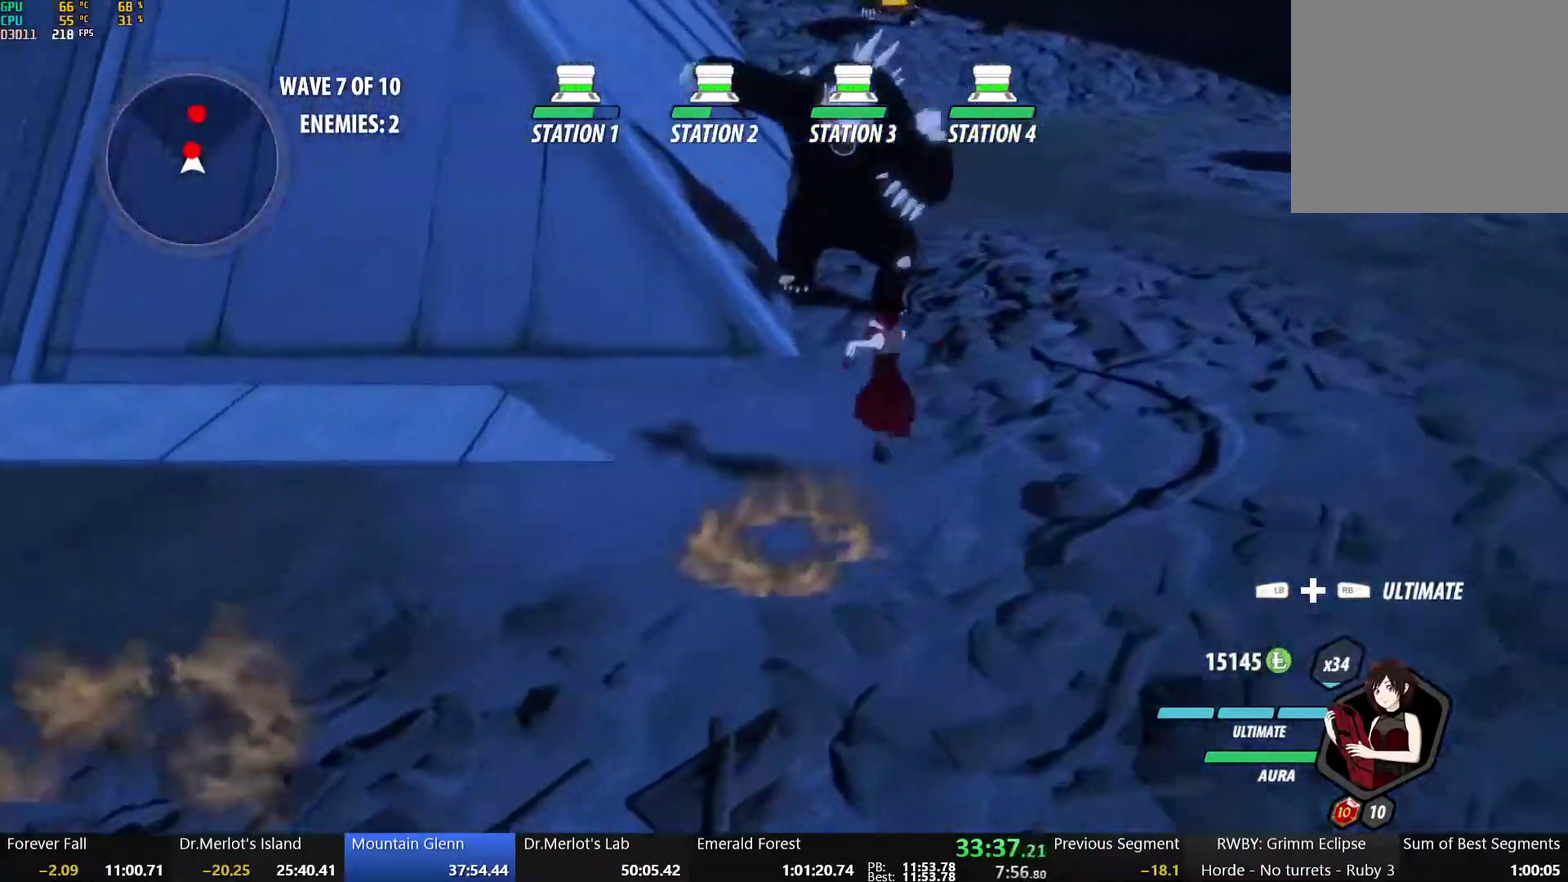
{"buttons": ["X"], "left_stick": "up", "right_stick": "center", "events": [[33, "B", "down"], [67, "A", "up"], [100, "R2", "up"], [150, "B", "up"], [183, "left_stick", "up"], [233, "X", "down"]]}
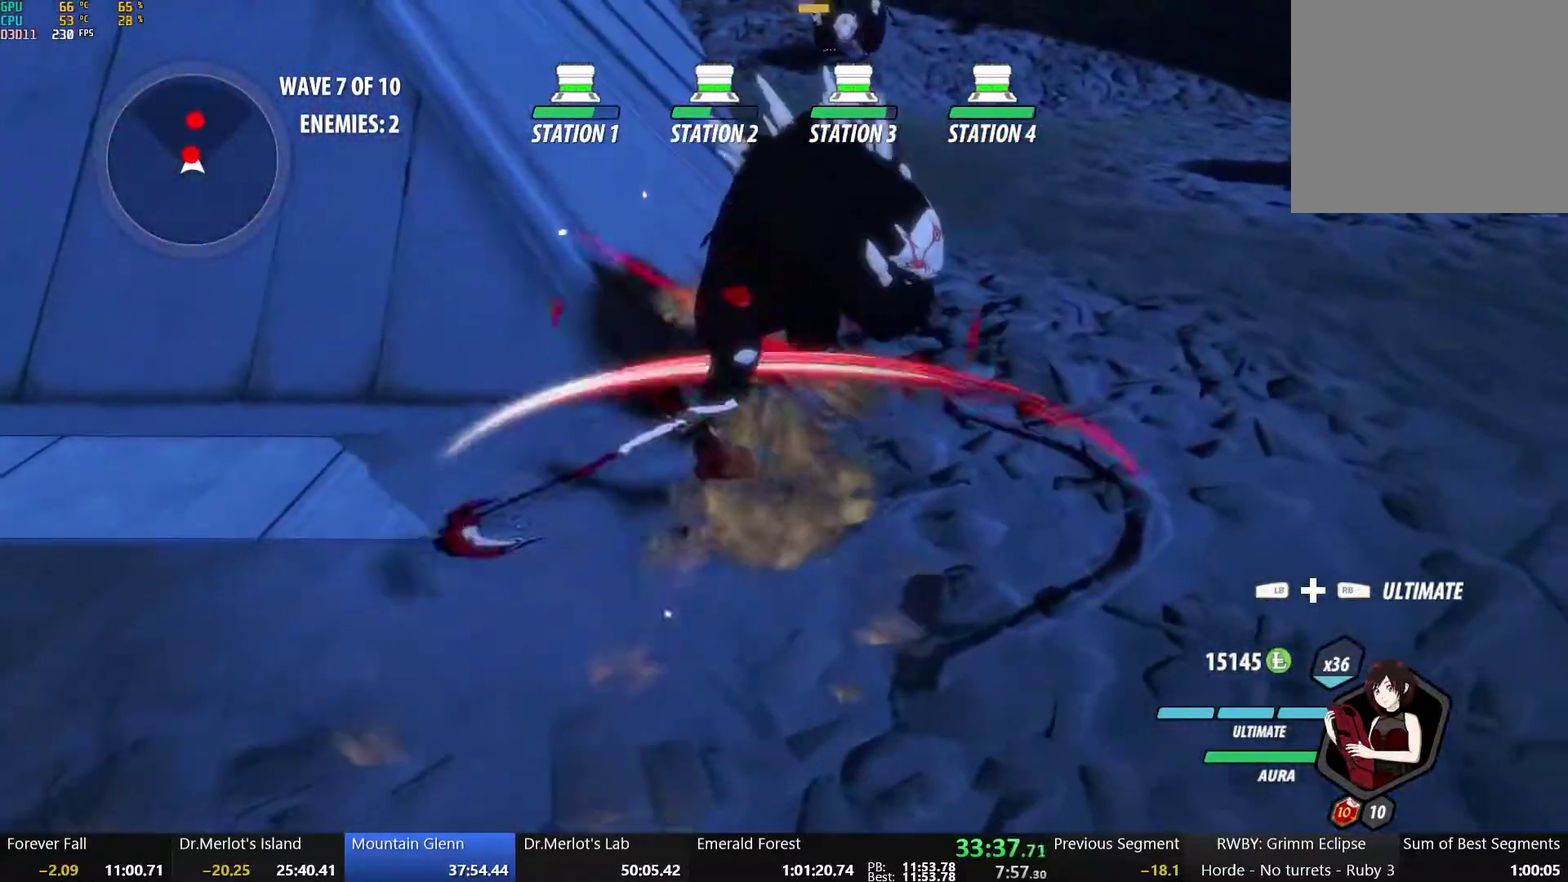
{"buttons": [], "left_stick": "center", "right_stick": "center", "events": [[17, "X", "up"], [67, "left_stick", "center"], [83, "X", "down"], [333, "X", "up"], [367, "Y", "down"], [500, "Y", "up"]]}
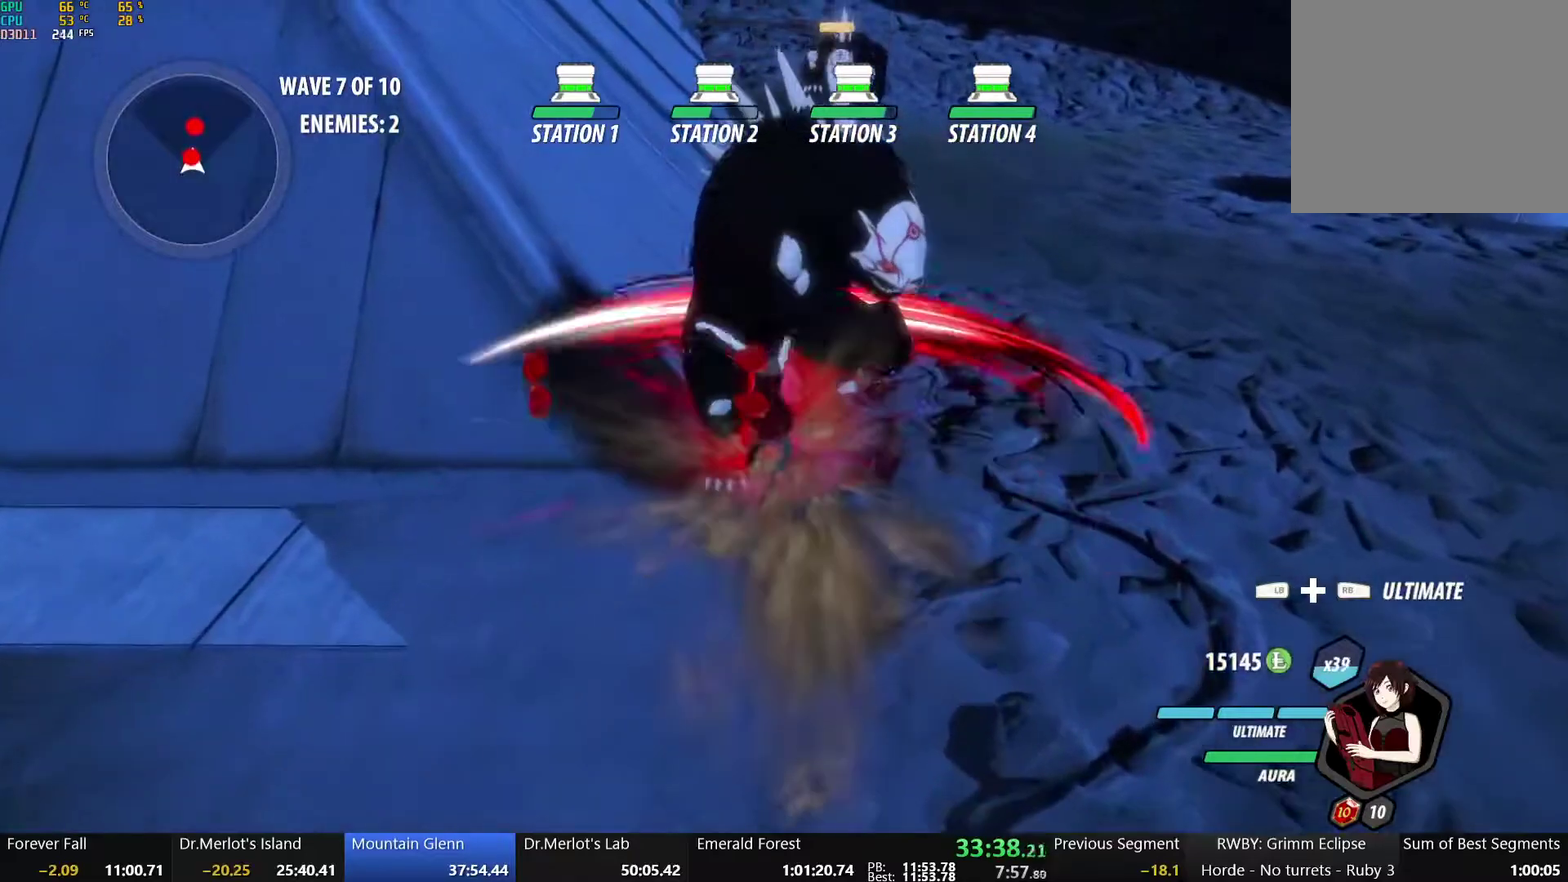
{"buttons": [], "left_stick": "up", "right_stick": "center", "events": [[83, "right_stick", "left"], [250, "right_stick", "center"], [450, "left_stick", "up"]]}
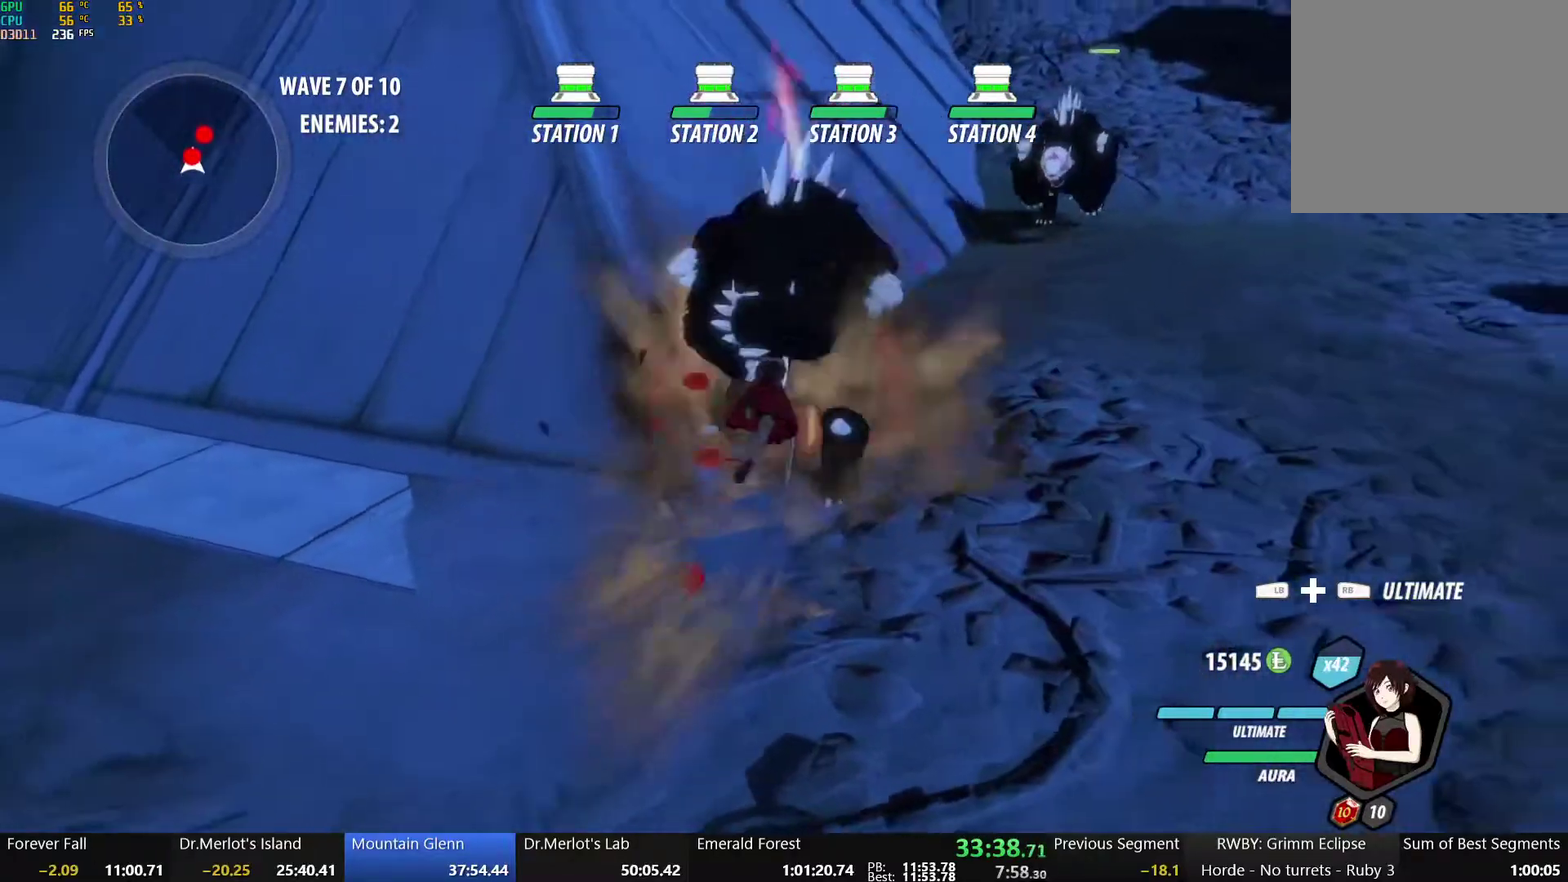
{"buttons": ["X"], "left_stick": "up-right", "right_stick": "center"}
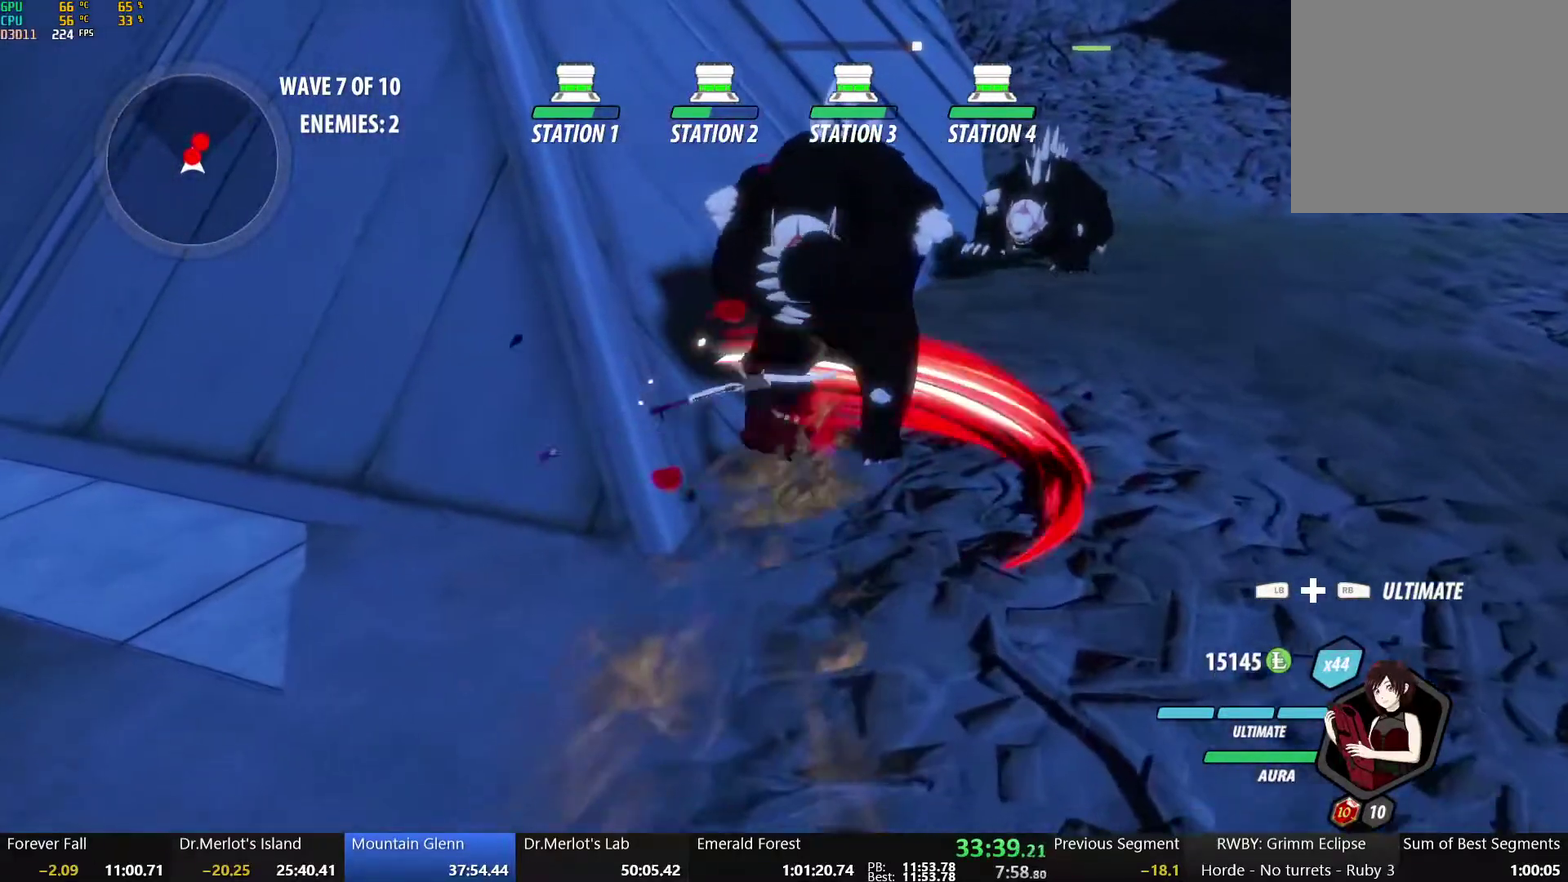
{"buttons": [], "left_stick": "center", "right_stick": "center"}
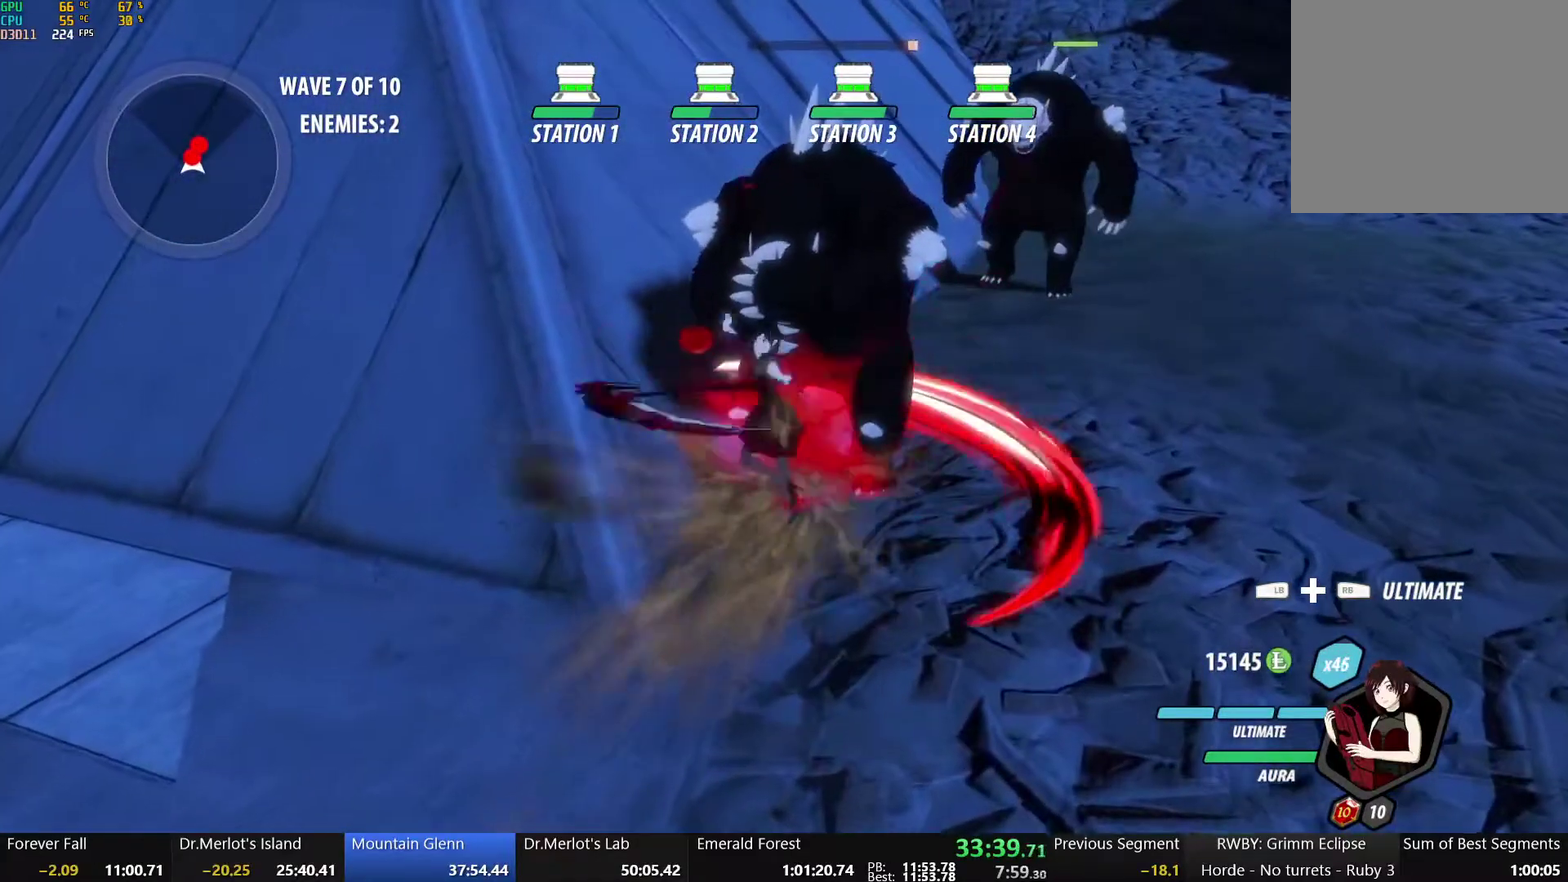
{"buttons": [], "left_stick": "center", "right_stick": "center", "events": []}
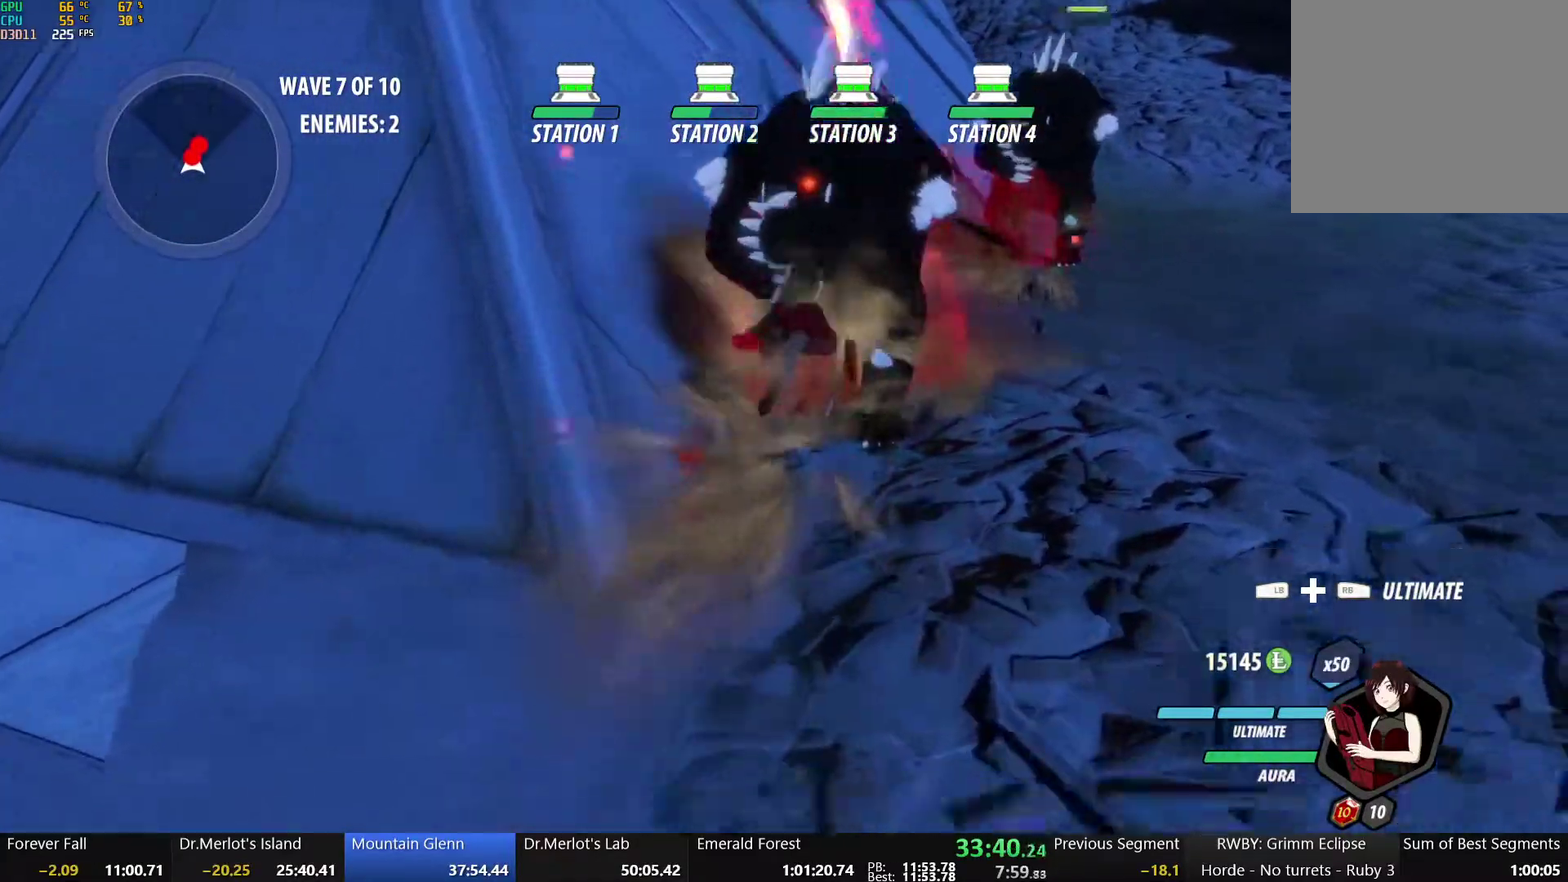
{"buttons": ["A"], "left_stick": "up", "right_stick": "center", "events": [[267, "B", "down"], [383, "B", "up"], [450, "A", "down"], [483, "left_stick", "up"]]}
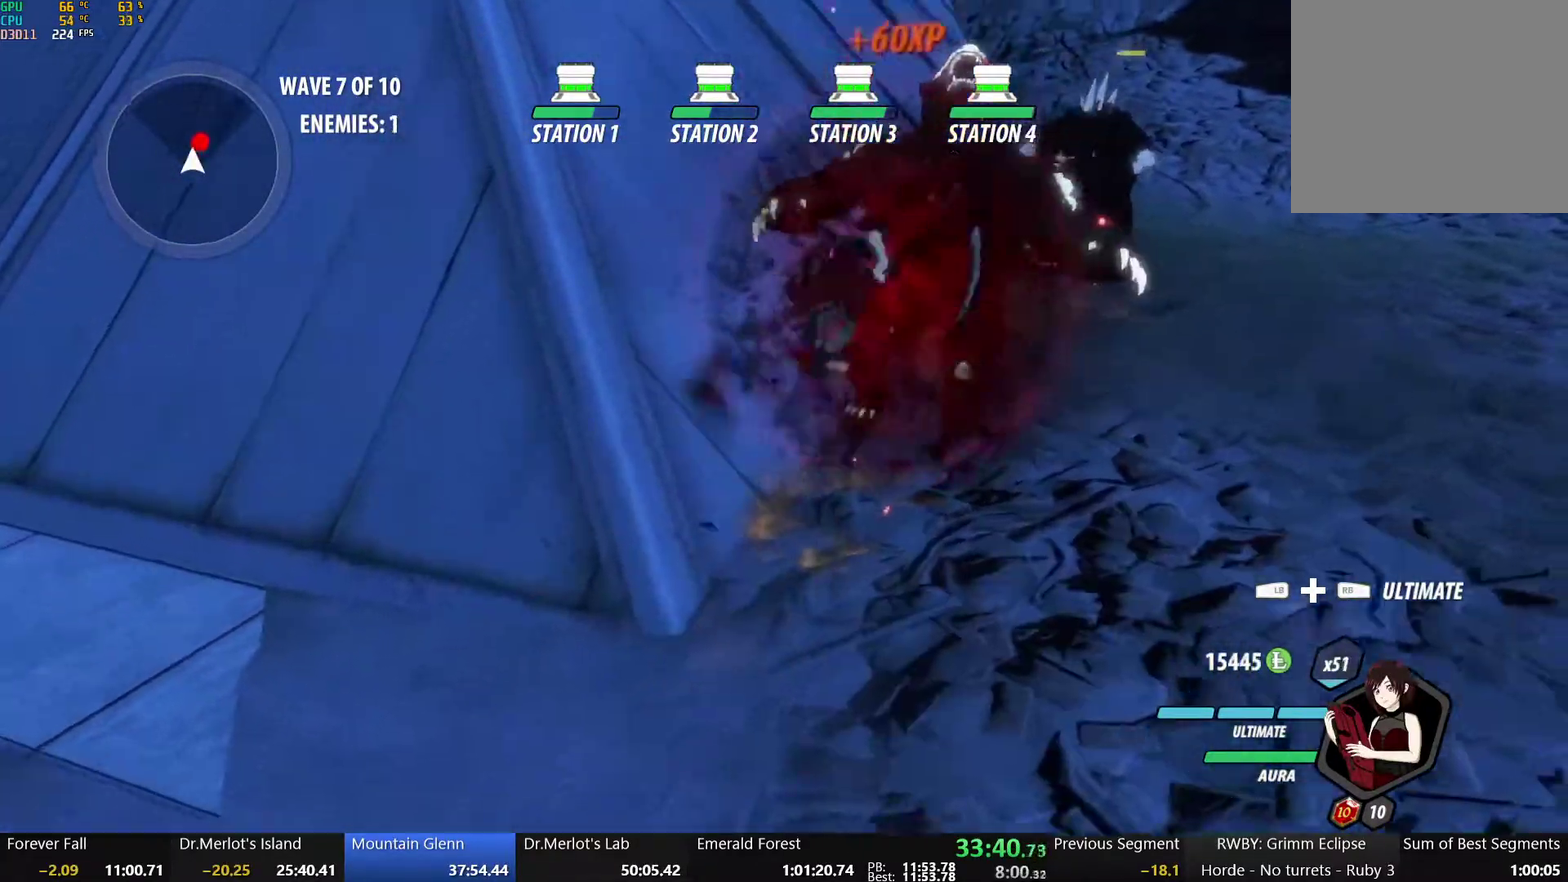
{"buttons": [], "left_stick": "center", "right_stick": "center", "events": [[17, "L1", "down"], [17, "R2", "down"], [67, "A", "up"], [67, "B", "down"], [117, "L1", "up"], [117, "R2", "up"], [167, "left_stick", "center"], [217, "B", "up"]]}
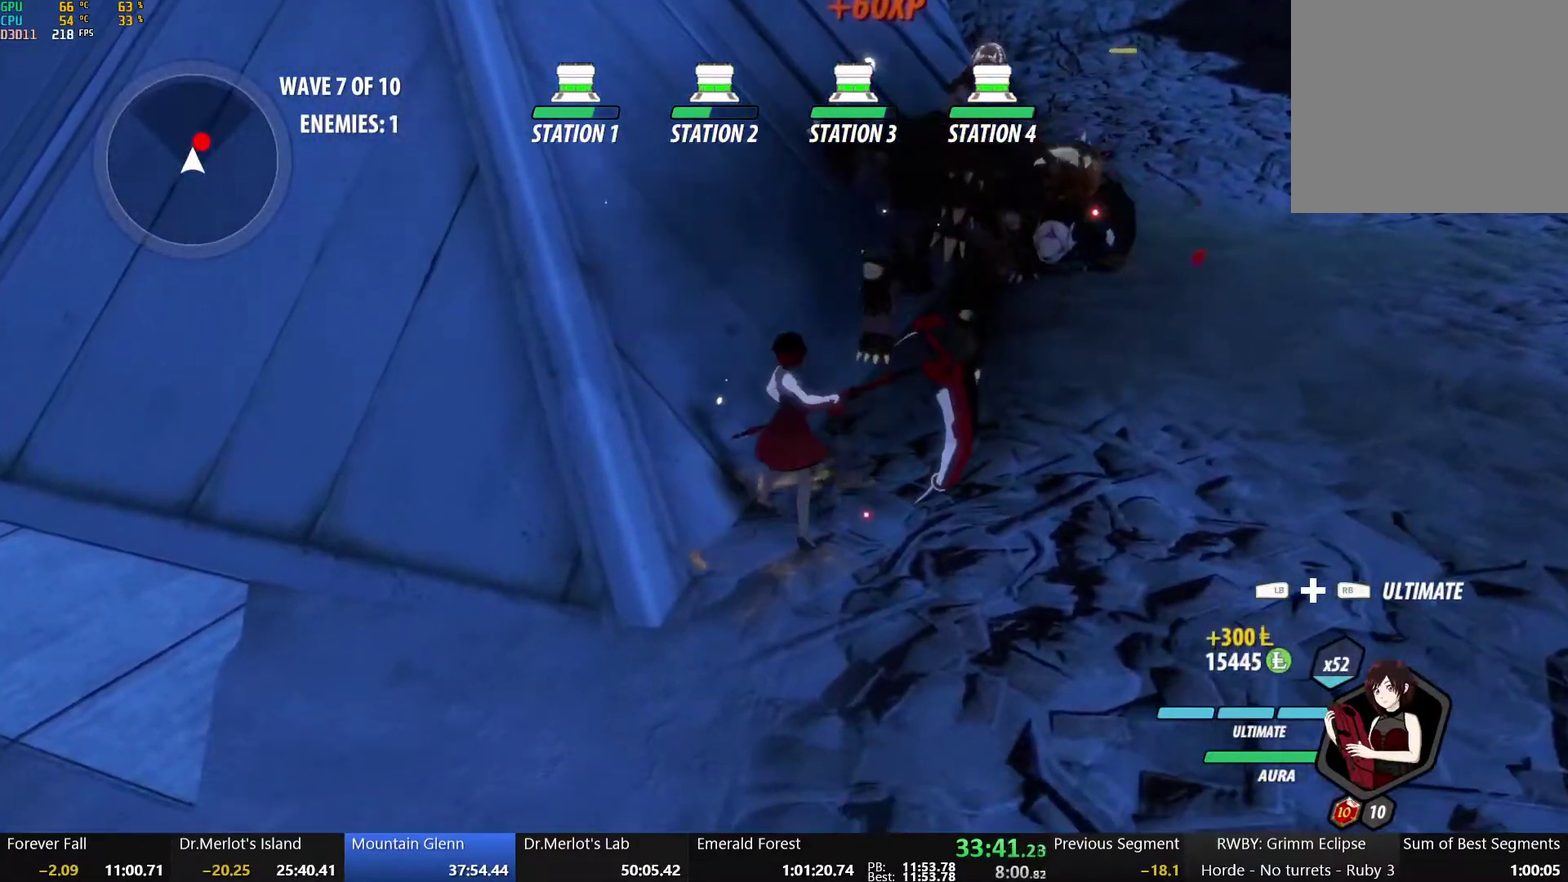
{"buttons": [], "left_stick": "down-right", "right_stick": "down-left", "events": [[183, "A", "down"], [217, "left_stick", "up-right"], [283, "L1", "down"], [350, "A", "up"], [433, "L1", "up"], [483, "left_stick", "down-right"], [483, "right_stick", "down-left"]]}
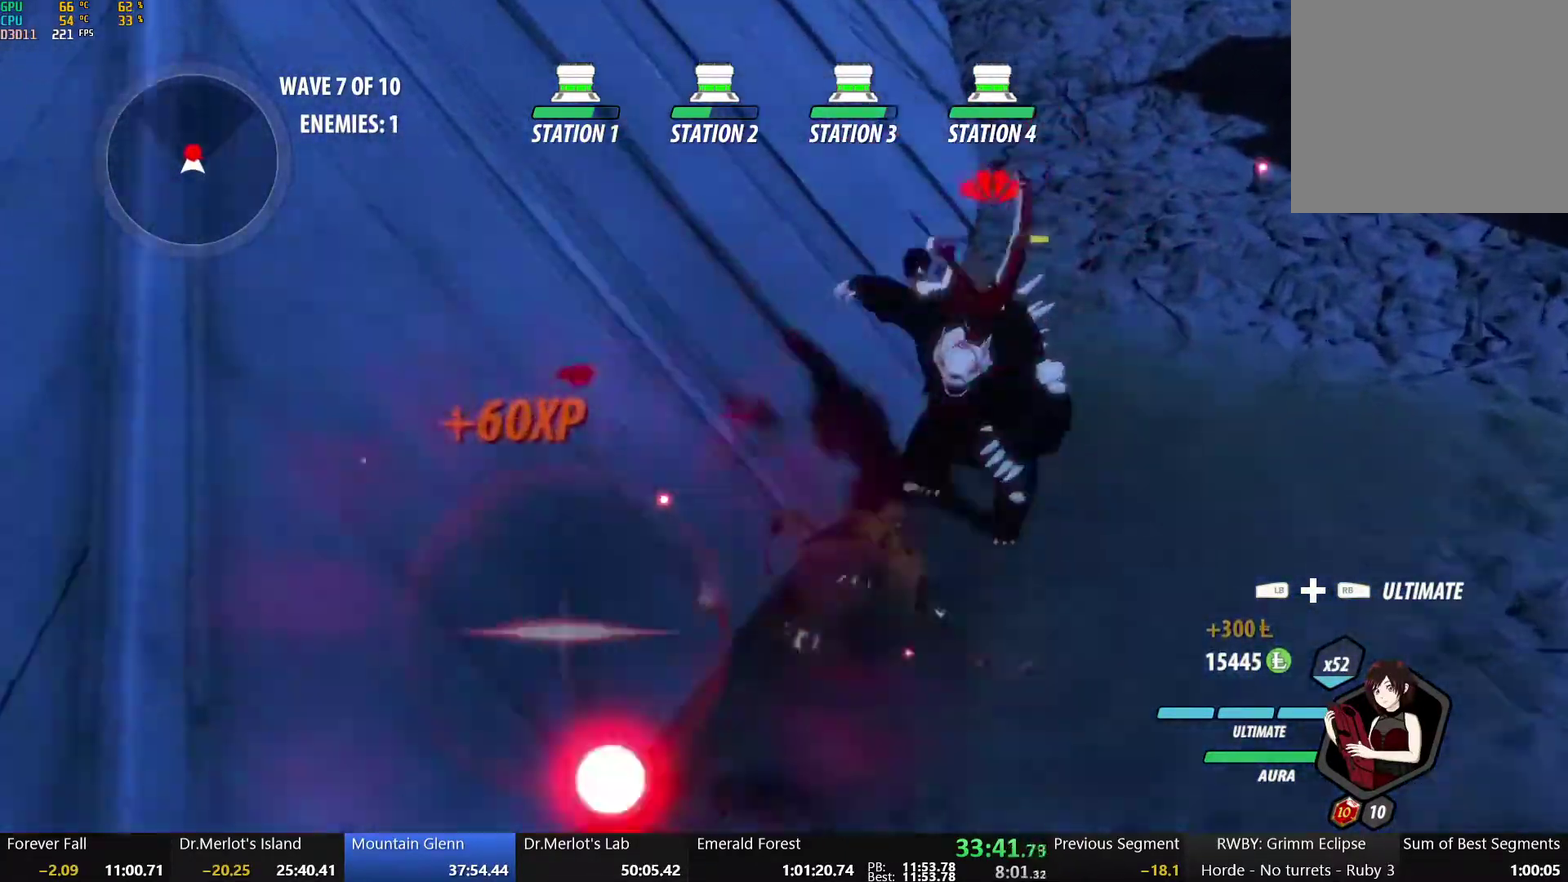
{"buttons": ["X"], "left_stick": "up-left", "right_stick": "center", "events": [[50, "right_stick", "center"], [233, "left_stick", "down"], [283, "X", "down"], [333, "left_stick", "up-left"], [400, "X", "up"], [450, "X", "down"]]}
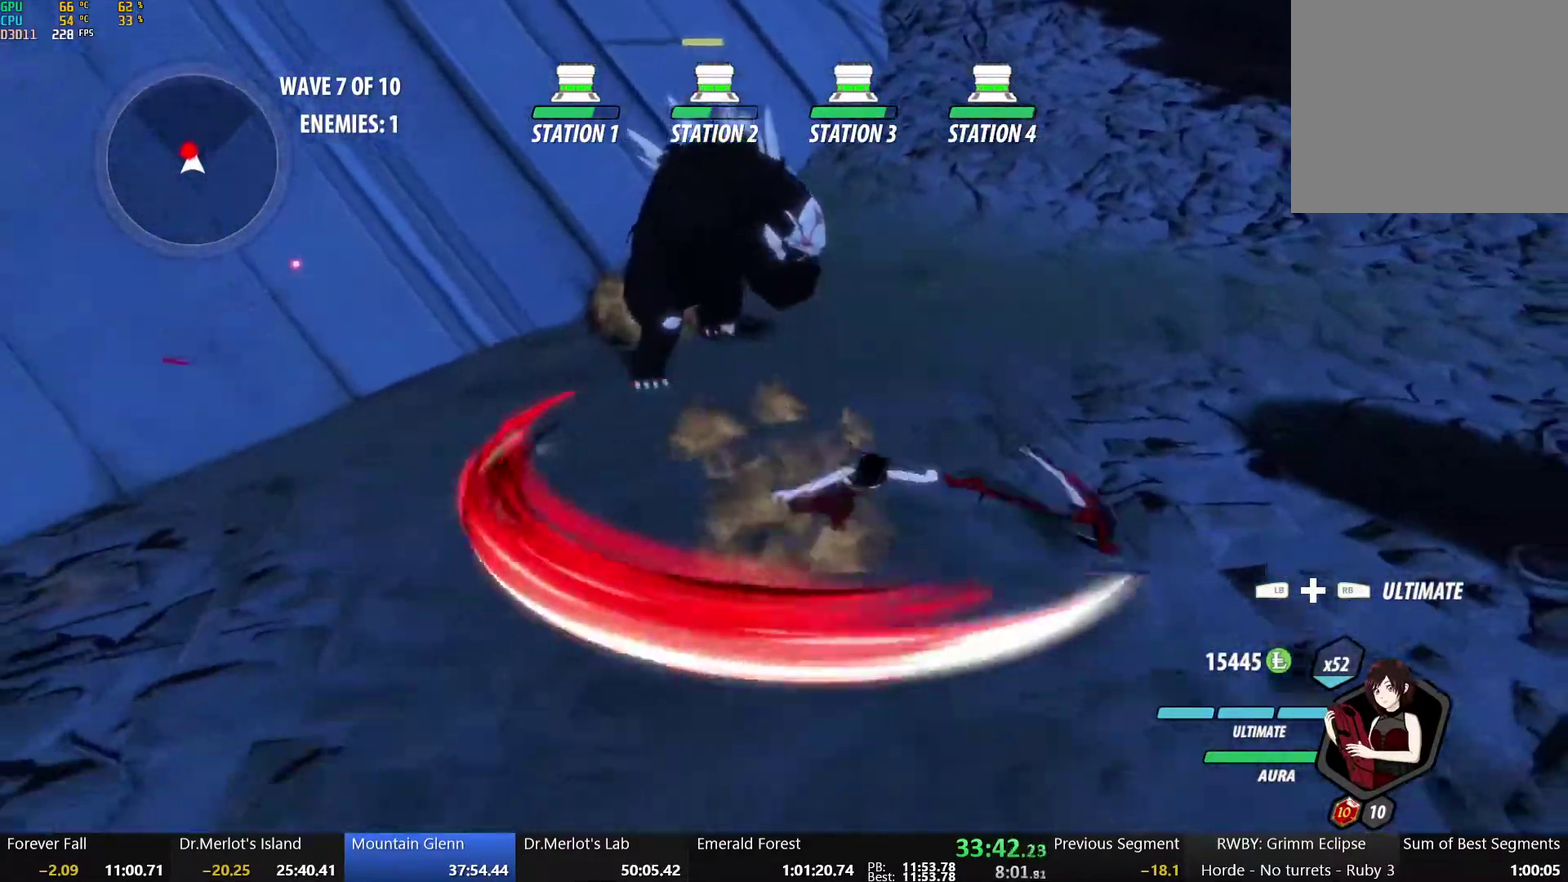
{"buttons": ["Y"], "left_stick": "center", "right_stick": "center", "events": [[67, "X", "up"], [133, "X", "down"], [250, "X", "up"], [267, "left_stick", "up"], [300, "X", "down"], [383, "X", "up"], [433, "Y", "down"], [467, "left_stick", "center"]]}
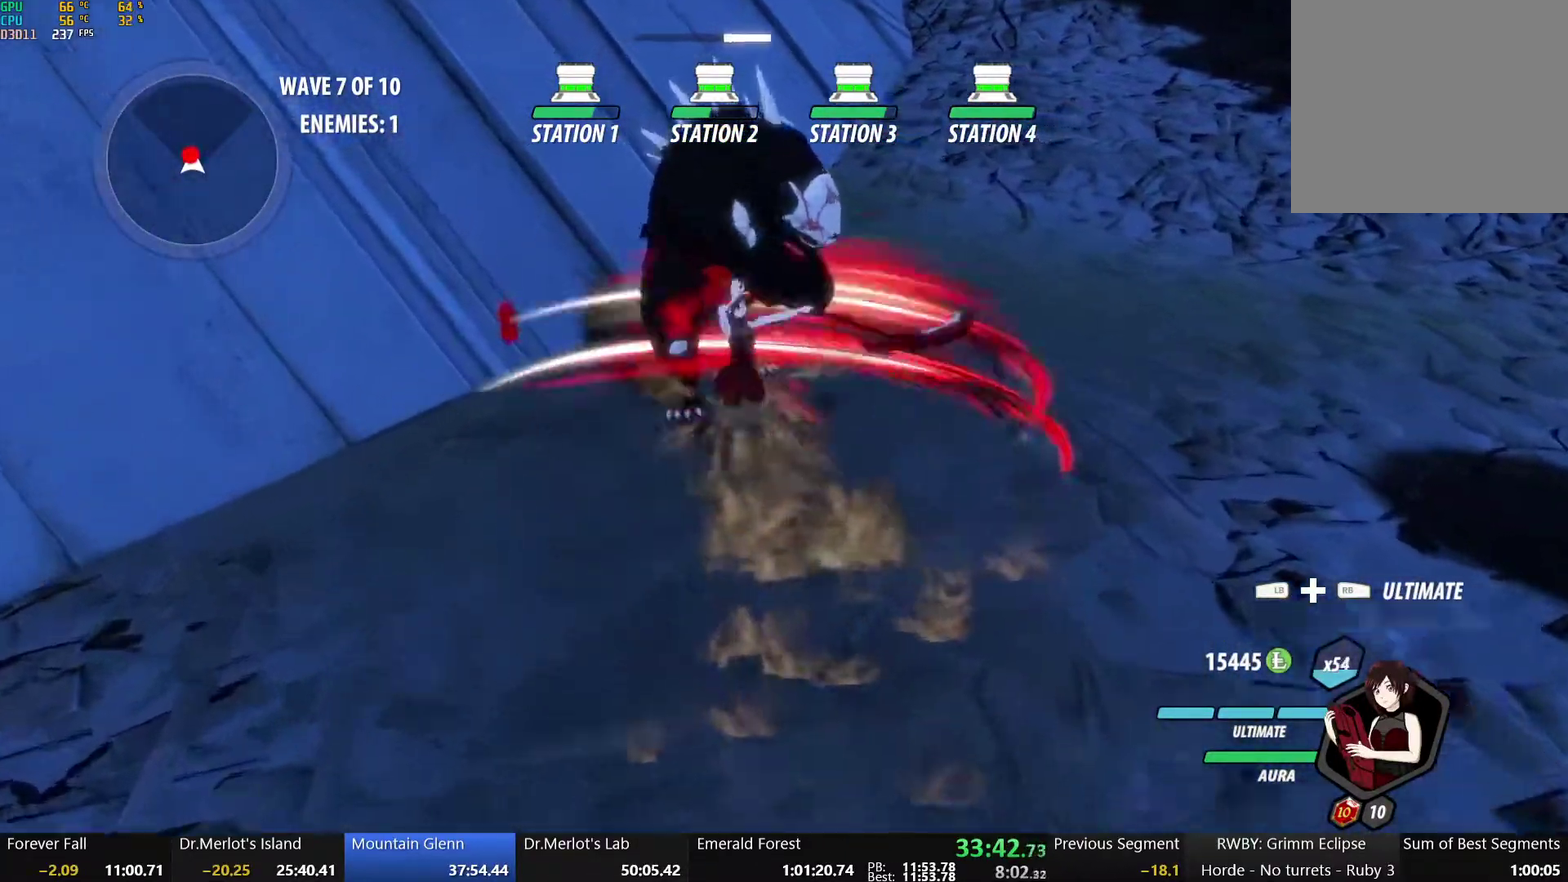
{"buttons": [], "left_stick": "center", "right_stick": "center", "events": [[83, "Y", "up"]]}
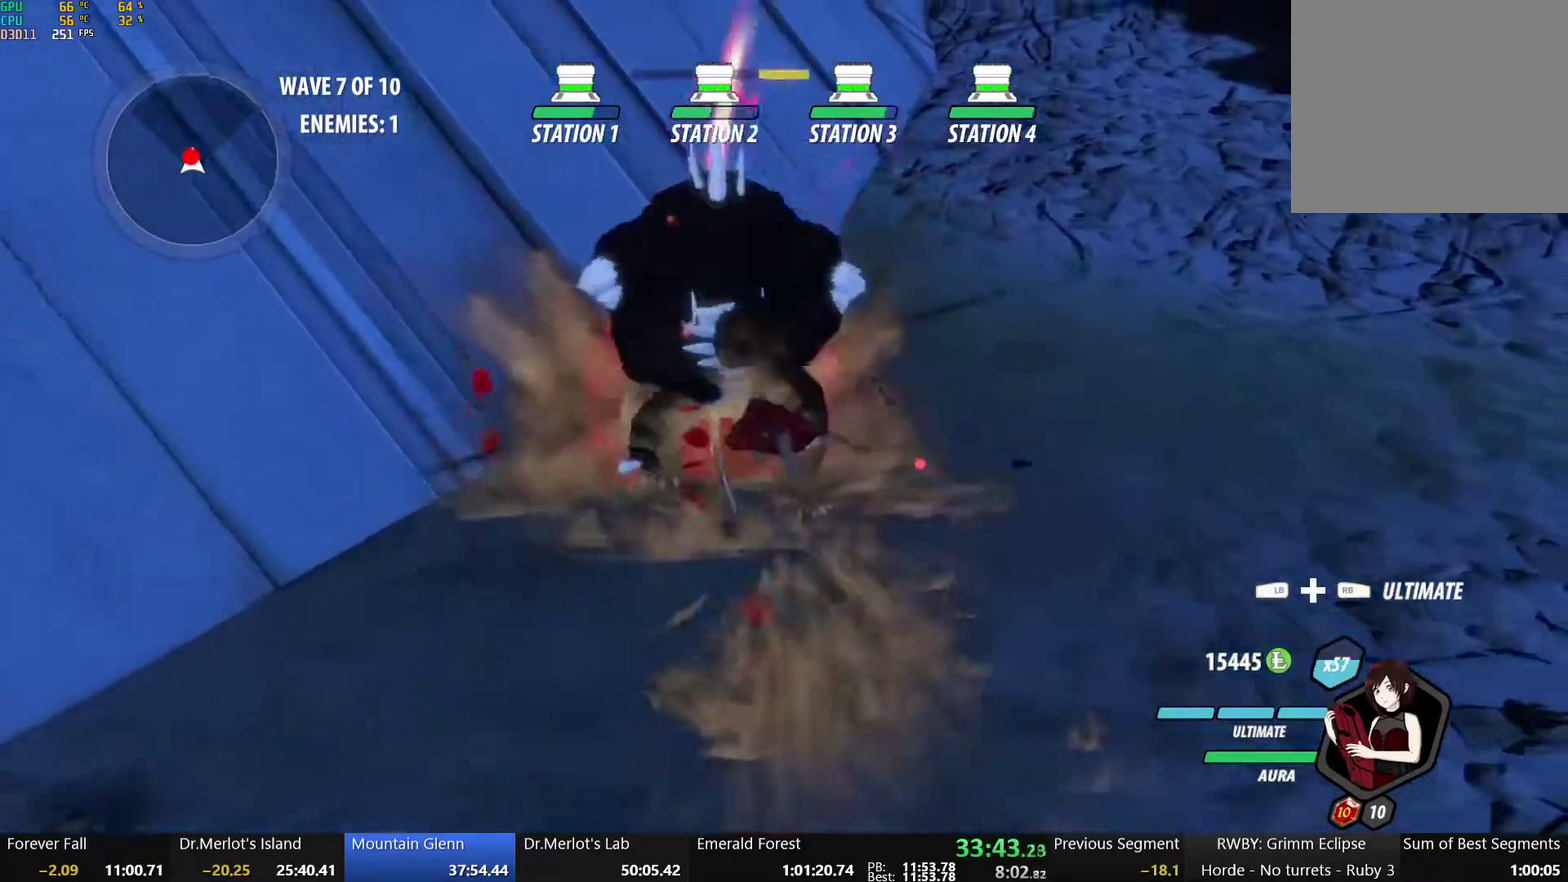
{"buttons": ["X"], "left_stick": "up", "right_stick": "center", "events": [[233, "B", "down"], [233, "left_stick", "up"], [350, "B", "up"], [417, "X", "down"]]}
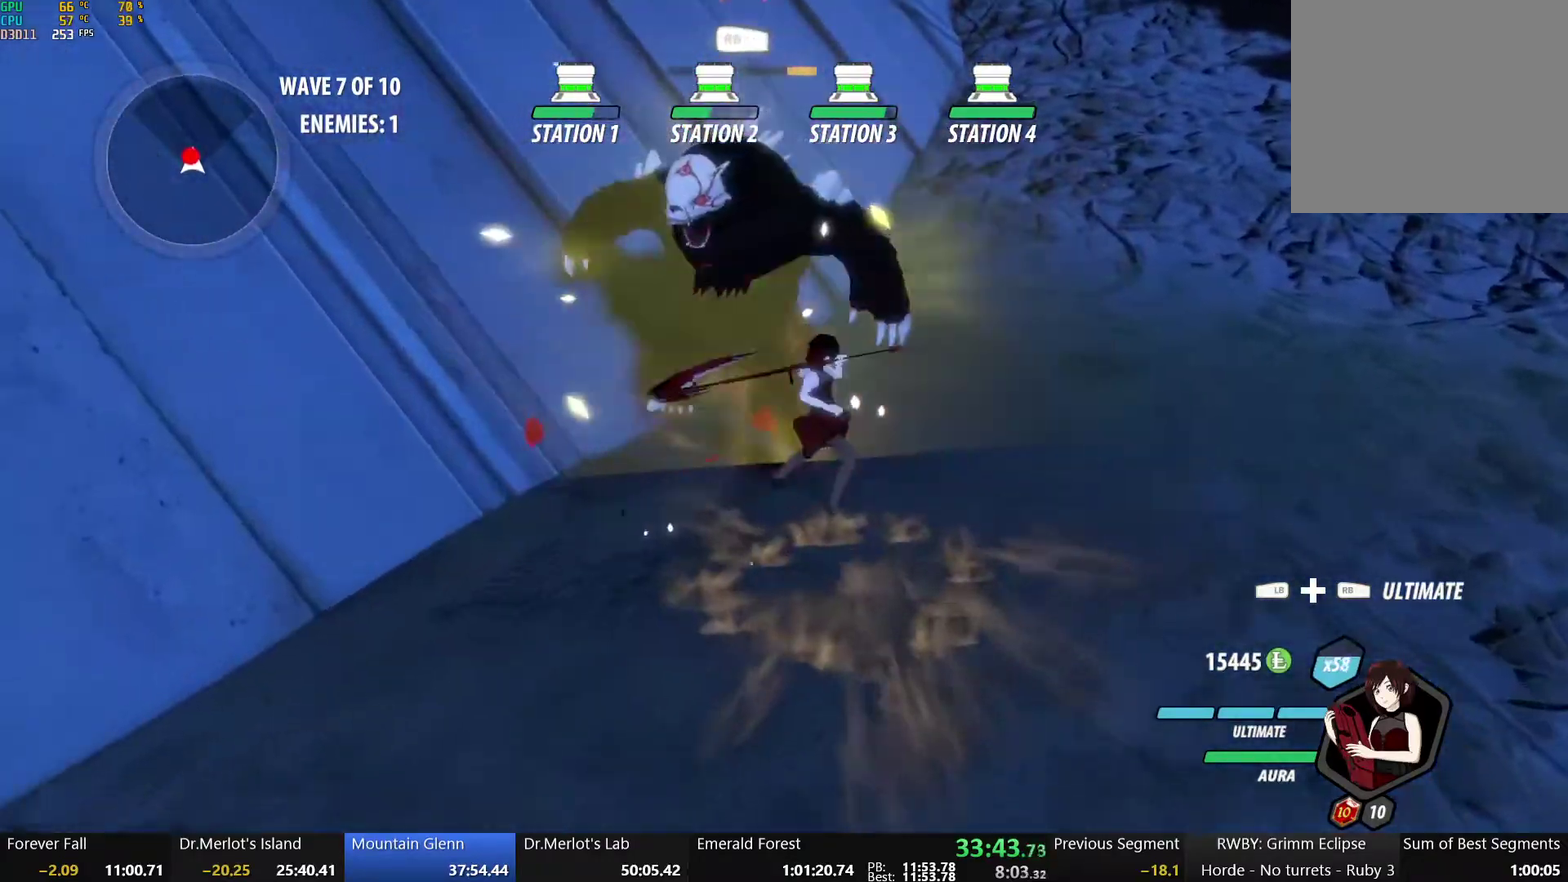
{"buttons": ["Y"], "left_stick": "center", "right_stick": "center", "events": [[17, "X", "up"], [83, "X", "down"], [83, "left_stick", "center"], [200, "X", "up"], [250, "X", "down"], [383, "X", "up"], [450, "Y", "down"]]}
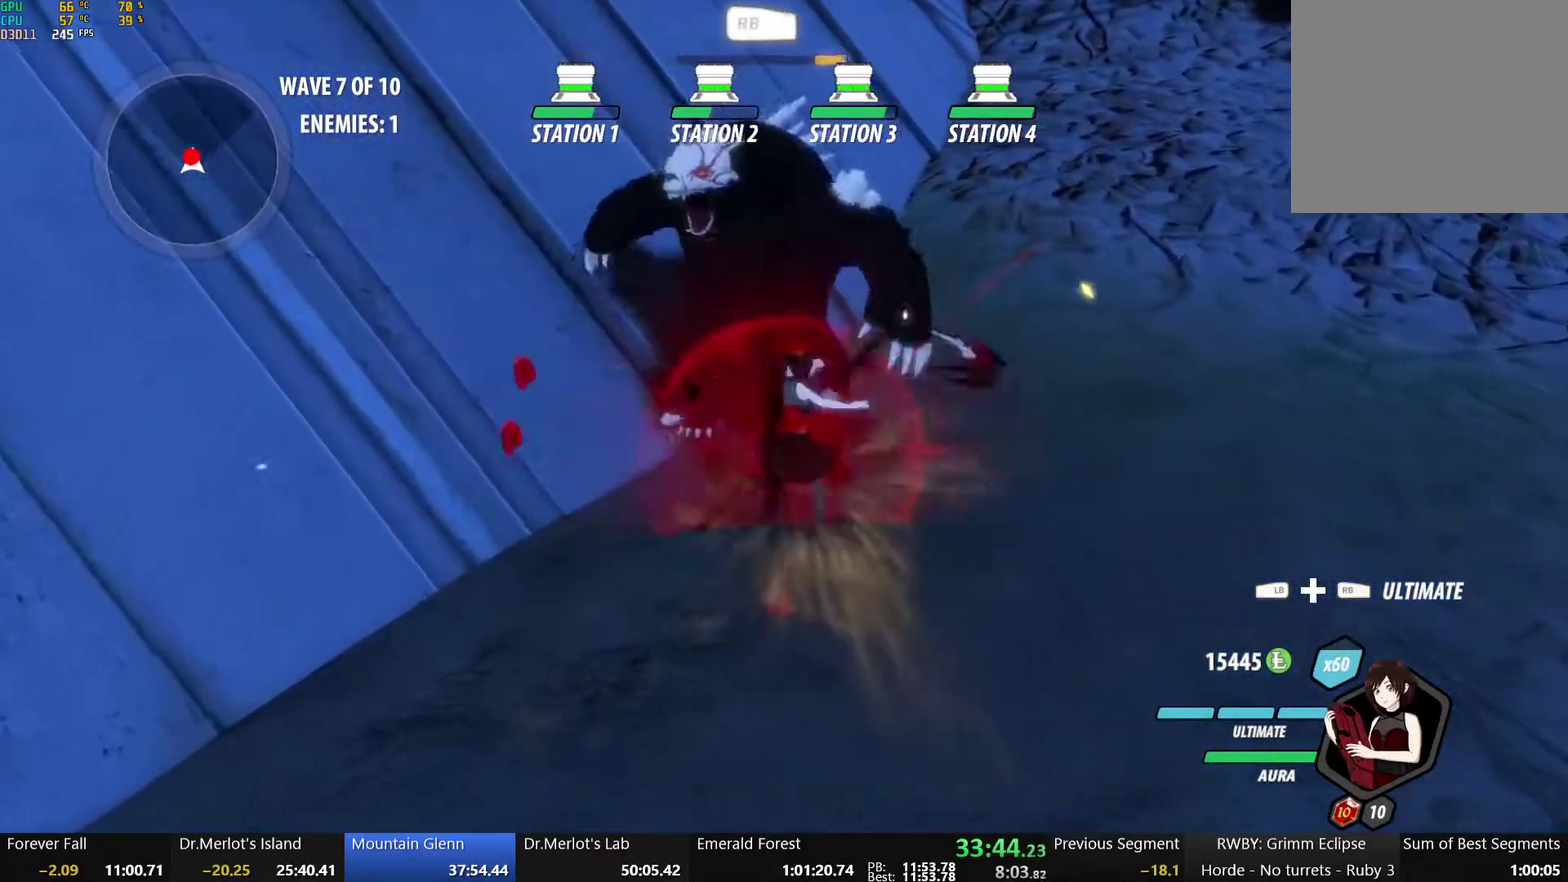
{"buttons": [], "left_stick": "center", "right_stick": "center", "events": [[83, "Y", "up"]]}
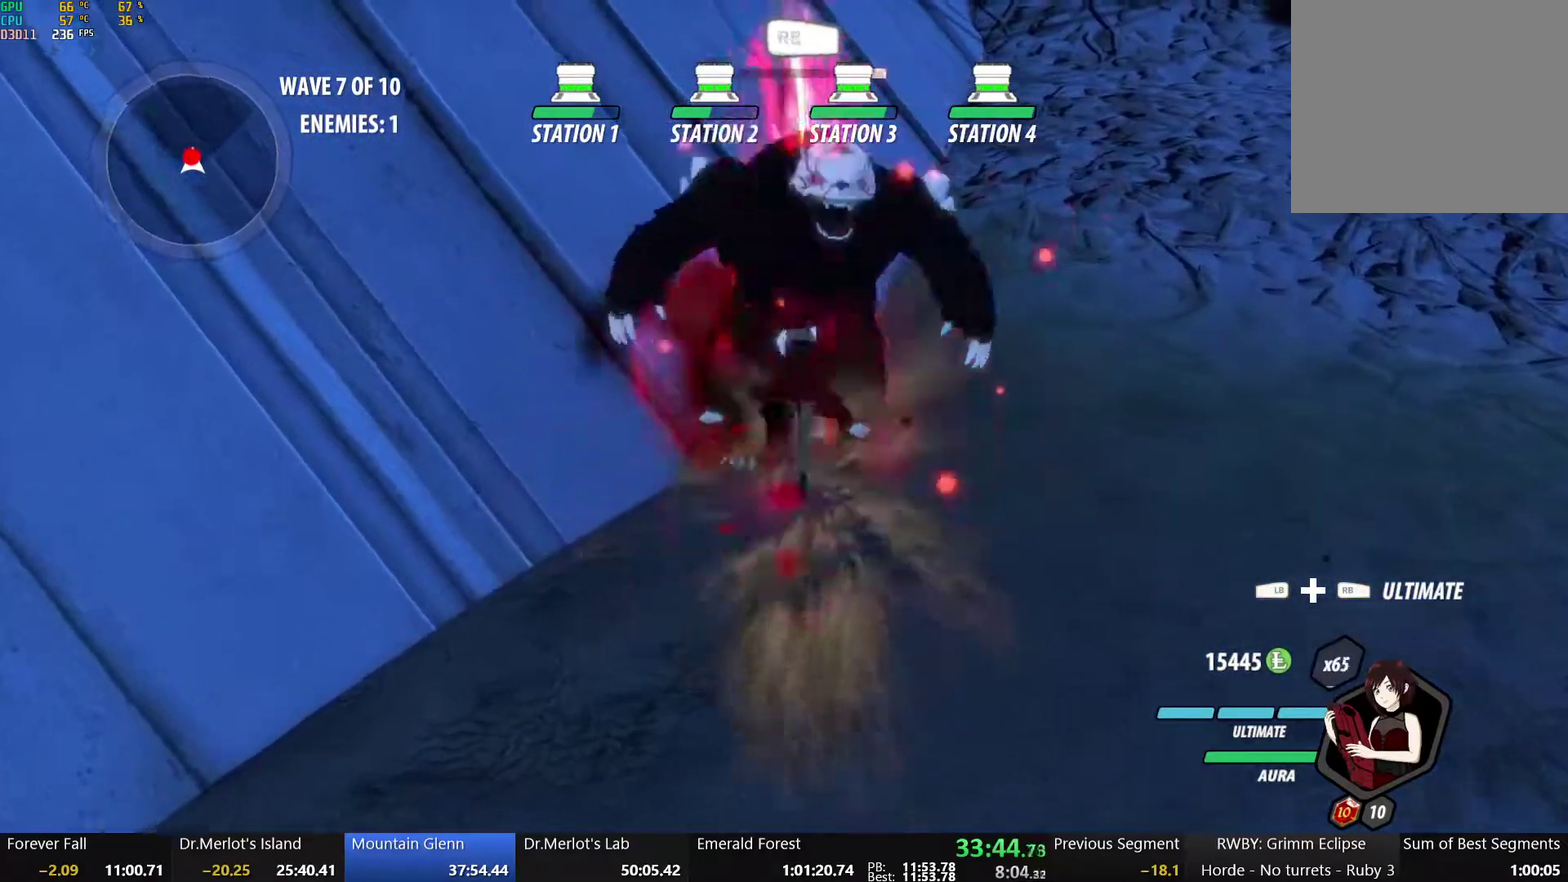
{"buttons": ["A"], "left_stick": "up-right", "right_stick": "center", "events": [[367, "B", "down"], [467, "B", "up"], [467, "left_stick", "up-right"], [500, "A", "down"]]}
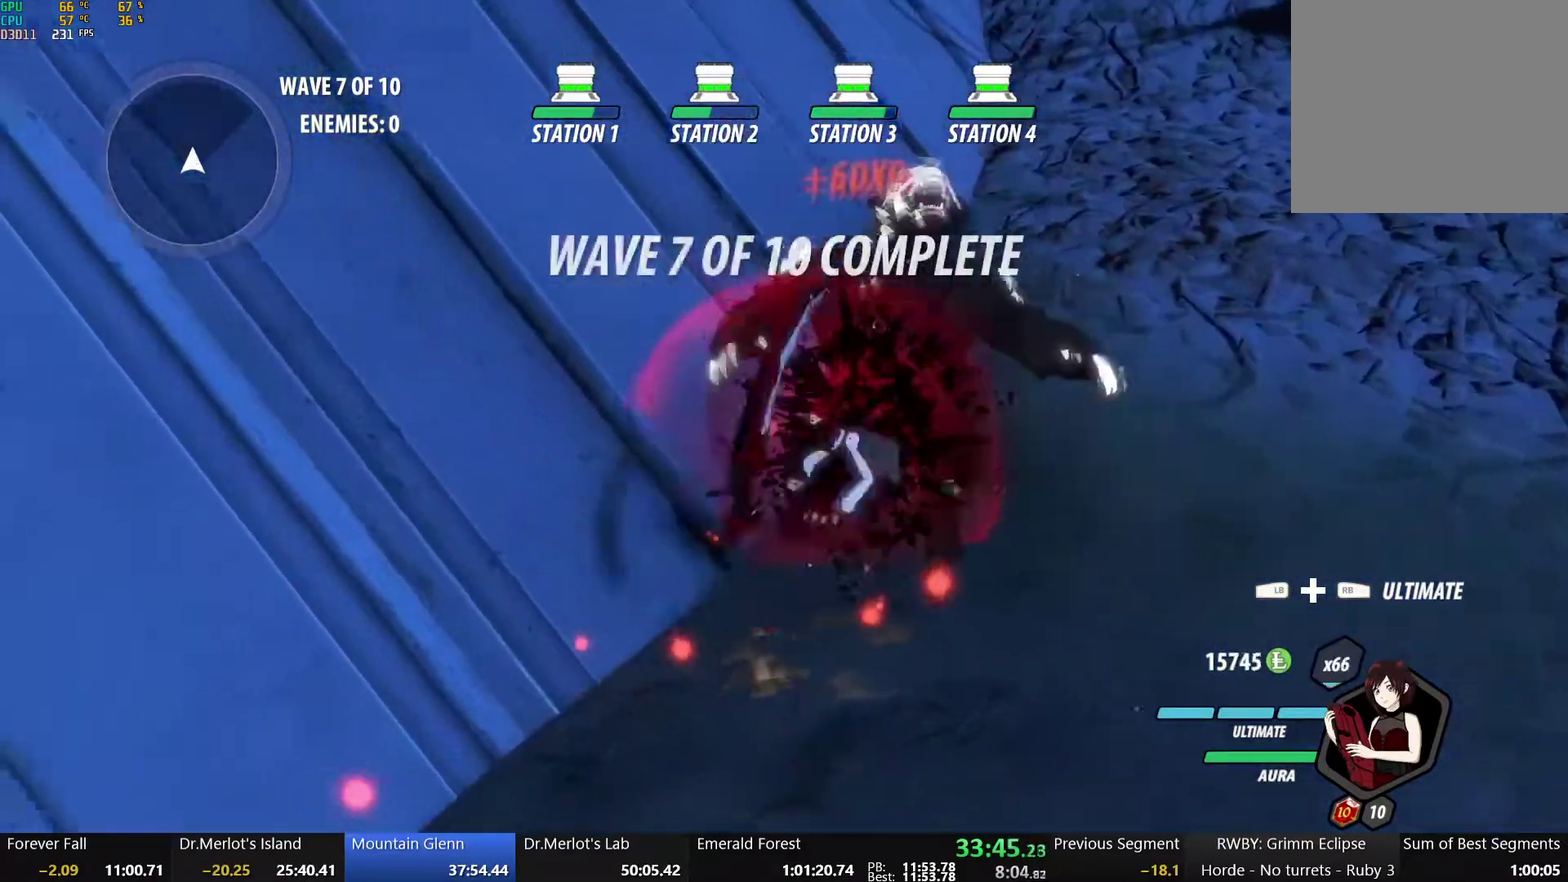
{"buttons": ["B", "Y", "L1"], "left_stick": "up-right", "right_stick": "center", "events": [[33, "L1", "down"], [50, "A", "up"], [67, "Y", "down"], [117, "B", "down"], [167, "L1", "up"], [167, "Y", "up"], [200, "B", "up"], [217, "A", "down"], [267, "A", "up"], [267, "L1", "down"], [267, "Y", "down"], [300, "B", "down"], [367, "Y", "up"], [383, "L1", "up"], [450, "L1", "down"], [450, "Y", "down"]]}
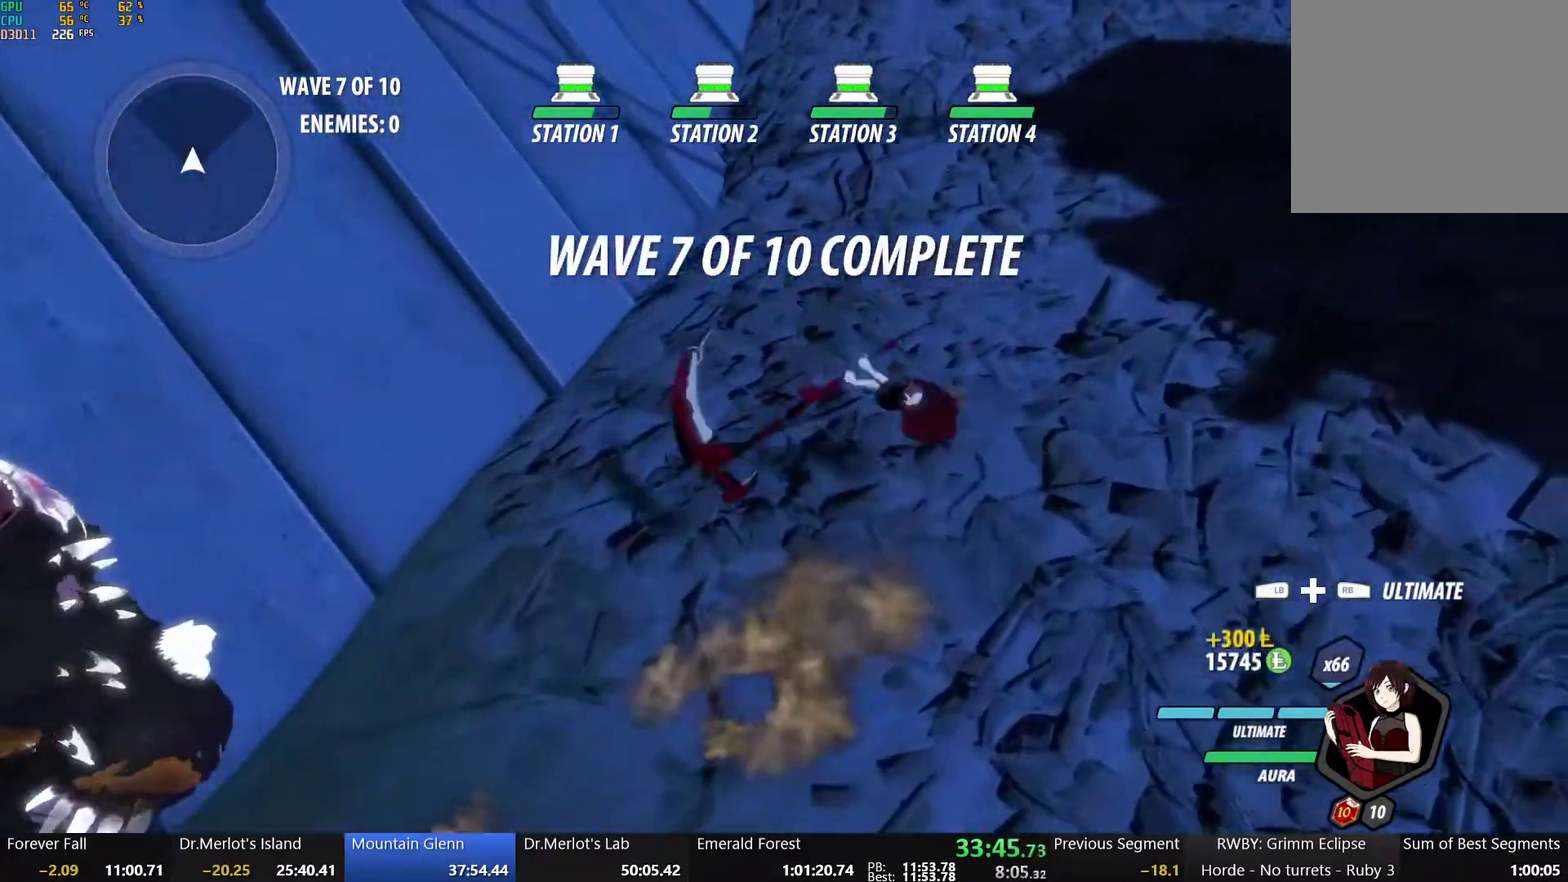
{"buttons": ["B", "Y", "L1"], "left_stick": "up-right", "right_stick": "center", "events": [[33, "Y", "up"], [50, "L1", "up"], [67, "A", "down"], [67, "B", "up"], [117, "L1", "down"], [133, "A", "up"], [133, "Y", "down"], [150, "B", "down"], [217, "L1", "up"], [217, "Y", "up"], [250, "A", "down"], [283, "L1", "down"], [300, "A", "up"], [300, "Y", "down"], [383, "L1", "up"], [383, "Y", "up"], [400, "A", "down"], [400, "B", "up"], [433, "L1", "down"], [467, "A", "up"], [467, "Y", "down"], [483, "B", "down"]]}
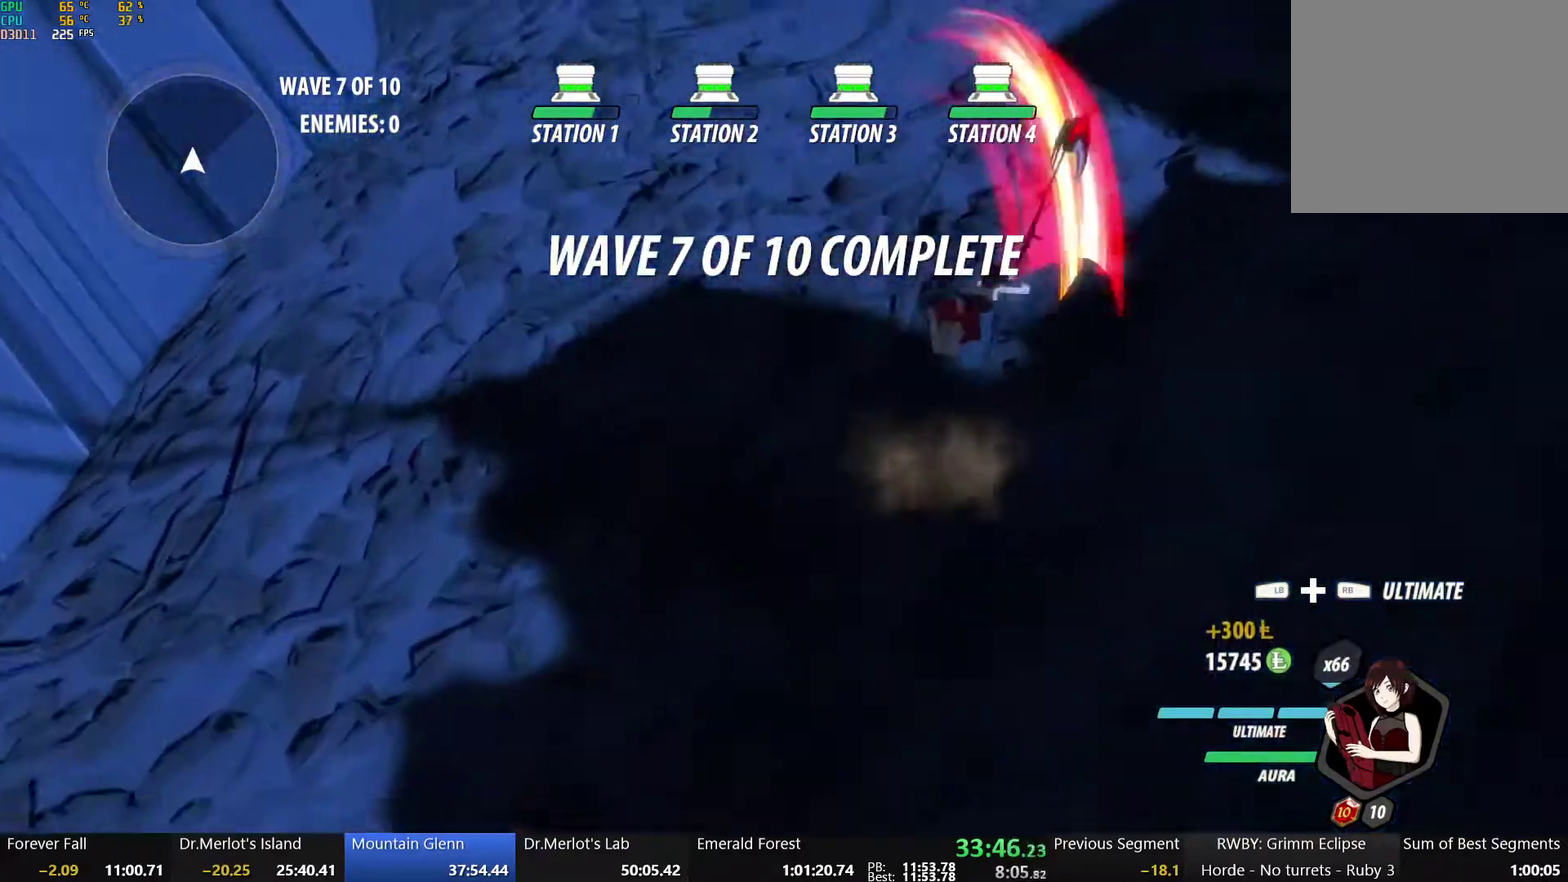
{"buttons": ["B", "Y", "L1"], "left_stick": "up-right", "right_stick": "center", "events": [[33, "Y", "up"], [50, "L1", "up"], [83, "A", "down"], [83, "B", "up"], [117, "L1", "down"], [133, "Y", "down"], [150, "A", "up"], [150, "B", "down"], [200, "L1", "up"], [200, "Y", "up"], [250, "A", "down"], [250, "B", "up"], [267, "L1", "down"], [283, "Y", "down"], [317, "A", "up"], [333, "B", "down"], [383, "L1", "up"], [383, "Y", "up"], [433, "B", "up"], [450, "L1", "down"], [467, "Y", "down"], [500, "B", "down"]]}
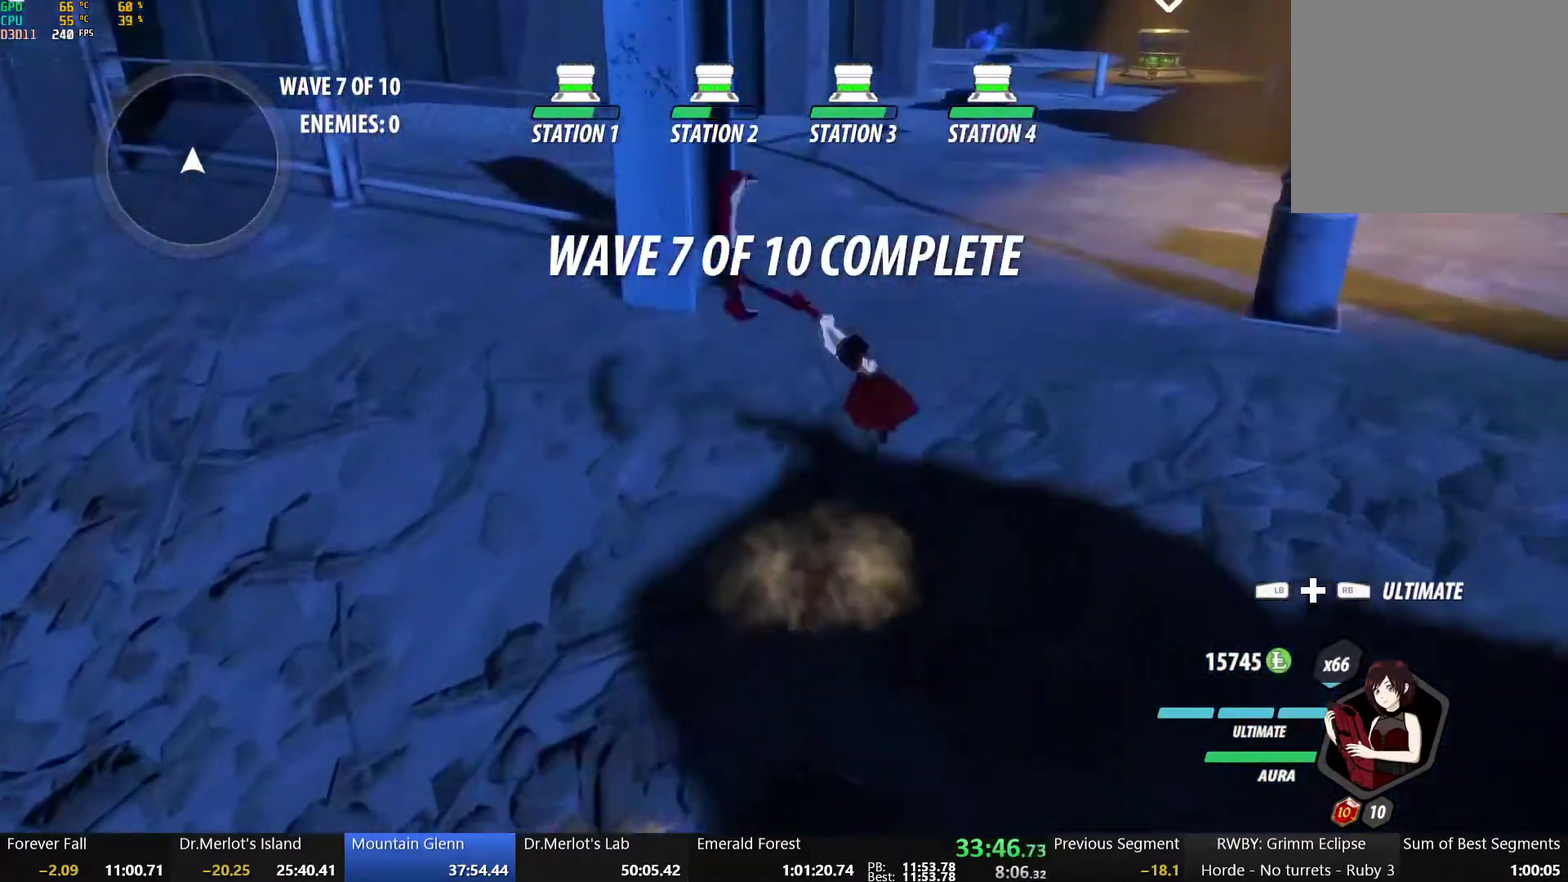
{"buttons": ["B", "Y", "L1"], "left_stick": "up", "right_stick": "center", "events": [[33, "Y", "up"], [50, "L1", "up"], [83, "A", "down"], [83, "B", "up"], [100, "left_stick", "up"], [117, "L1", "down"], [133, "Y", "down"], [150, "A", "up"], [167, "B", "down"], [200, "Y", "up"], [233, "L1", "up"], [250, "A", "down"], [250, "B", "up"], [283, "L1", "down"], [317, "A", "up"], [317, "Y", "down"], [333, "B", "down"], [400, "L1", "up"], [400, "Y", "up"], [450, "L1", "down"], [467, "Y", "down"]]}
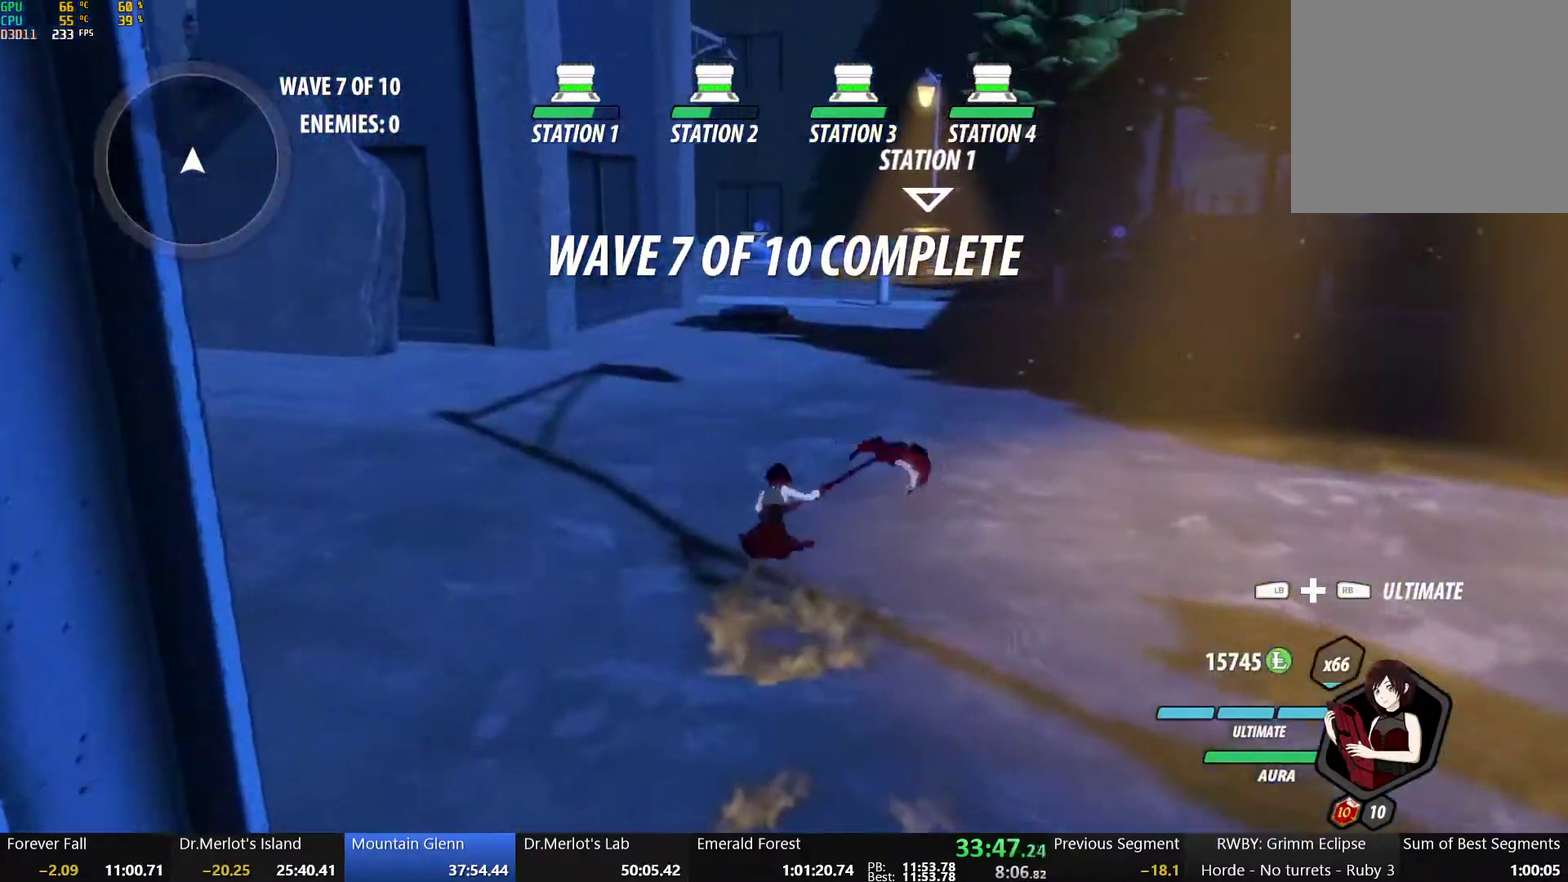
{"buttons": [], "left_stick": "up", "right_stick": "center", "events": [[33, "Y", "up"], [67, "L1", "up"], [83, "B", "up"], [117, "L1", "down"], [133, "Y", "down"], [150, "B", "down"], [250, "Y", "up"], [267, "L1", "up"], [283, "B", "up"], [333, "right_stick", "down-left"], [383, "right_stick", "left"], [500, "right_stick", "center"]]}
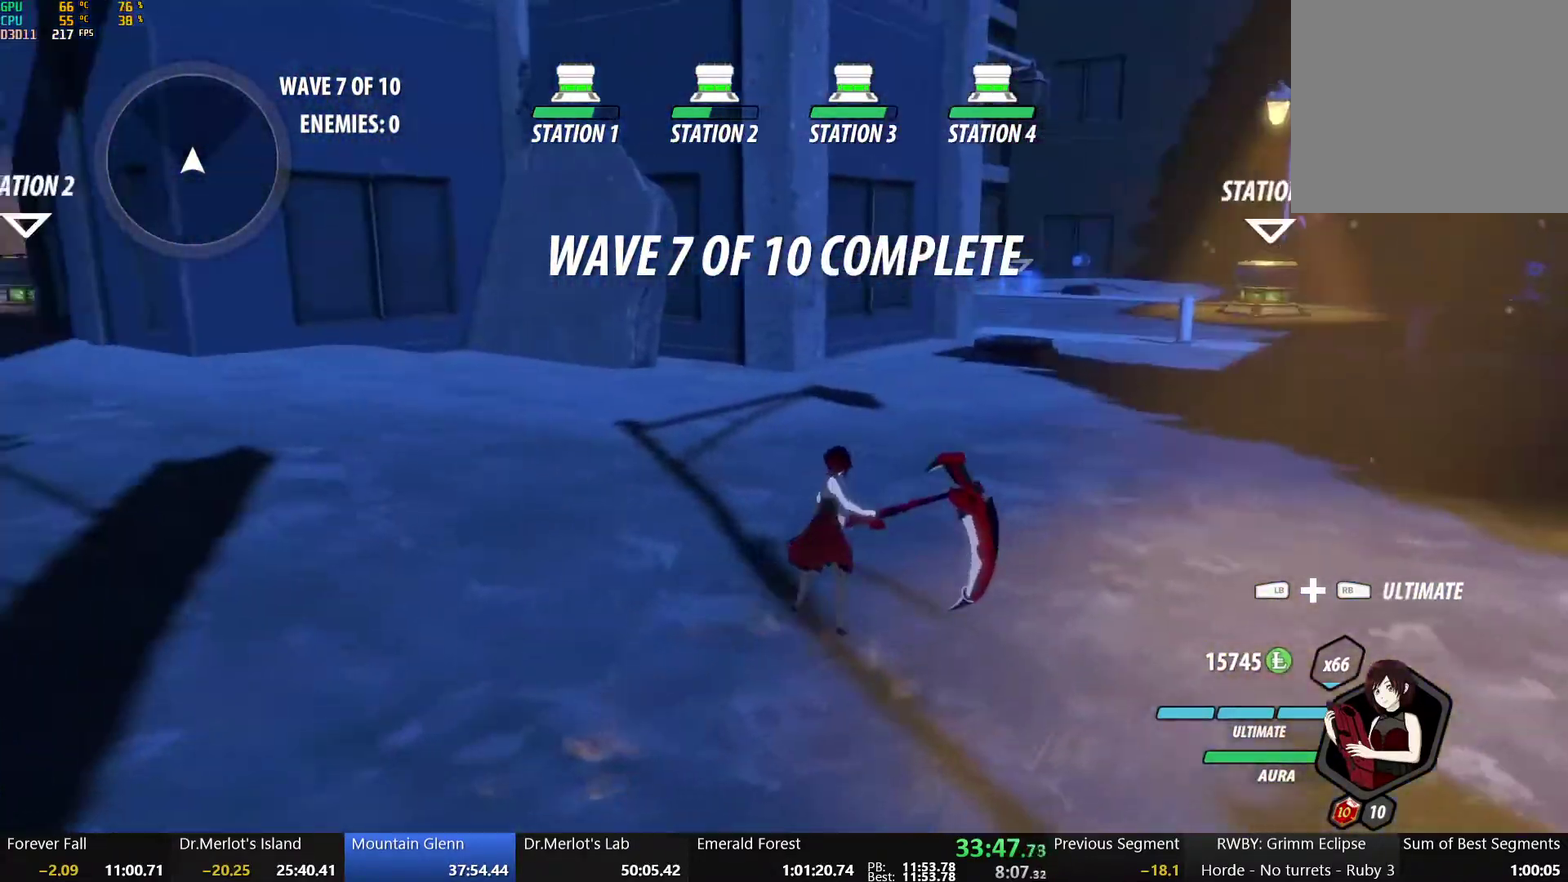
{"buttons": [], "left_stick": "left", "right_stick": "left", "events": [[83, "A", "down"], [117, "L1", "down"], [150, "A", "up"], [150, "Y", "down"], [167, "B", "down"], [233, "L1", "up"], [300, "B", "up"], [300, "Y", "up"], [367, "left_stick", "up-left"], [383, "right_stick", "left"], [417, "left_stick", "left"]]}
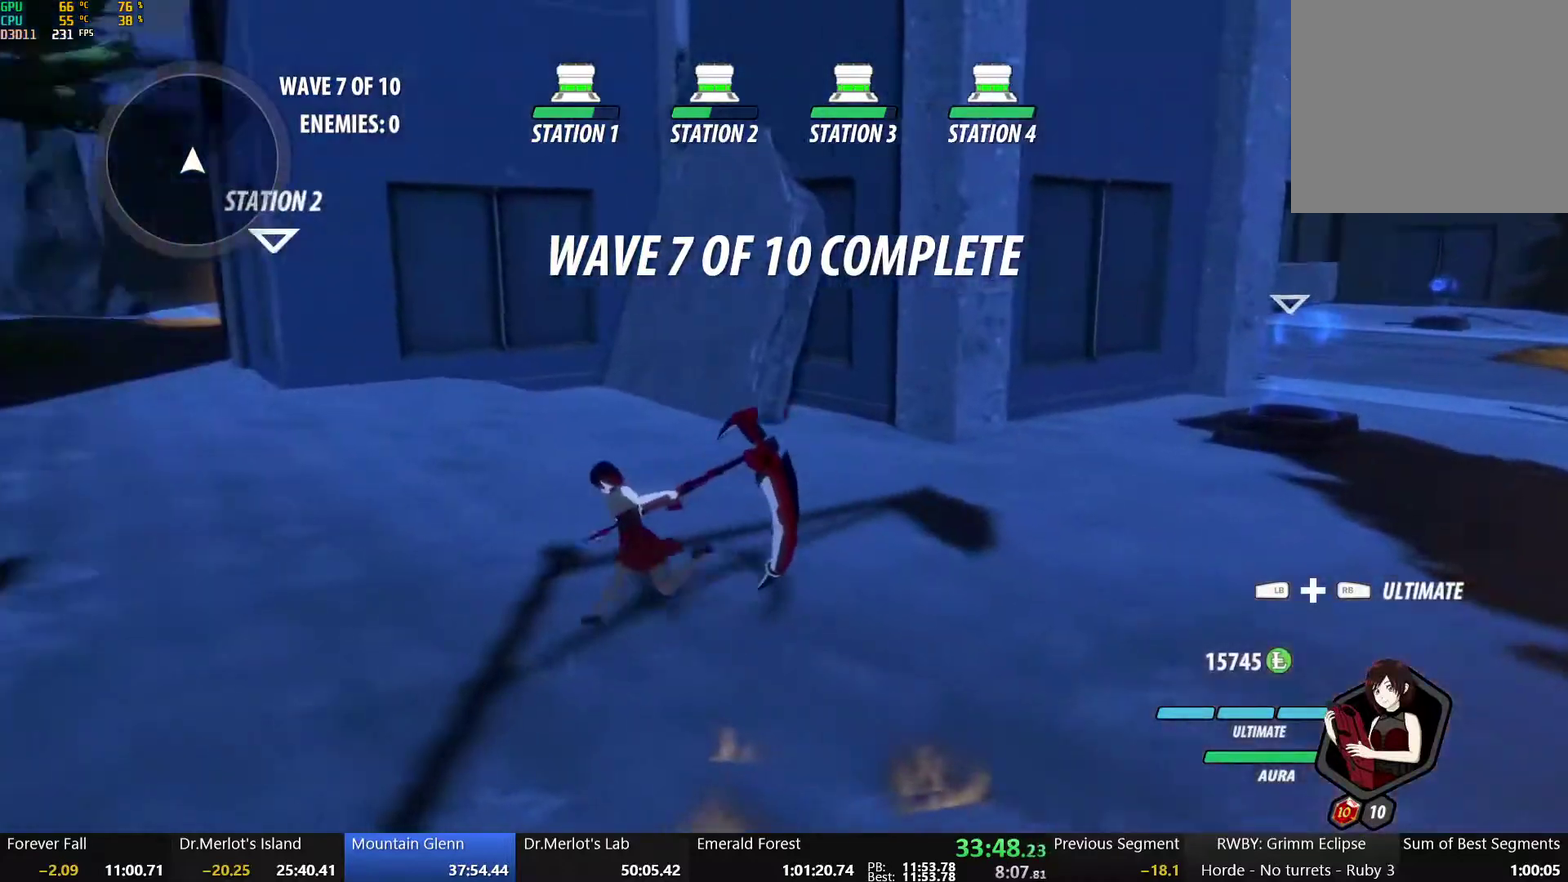
{"buttons": [], "left_stick": "center", "right_stick": "center", "events": [[67, "left_stick", "center"], [150, "left_stick", "right"], [317, "left_stick", "up-right"], [400, "left_stick", "center"], [400, "right_stick", "center"]]}
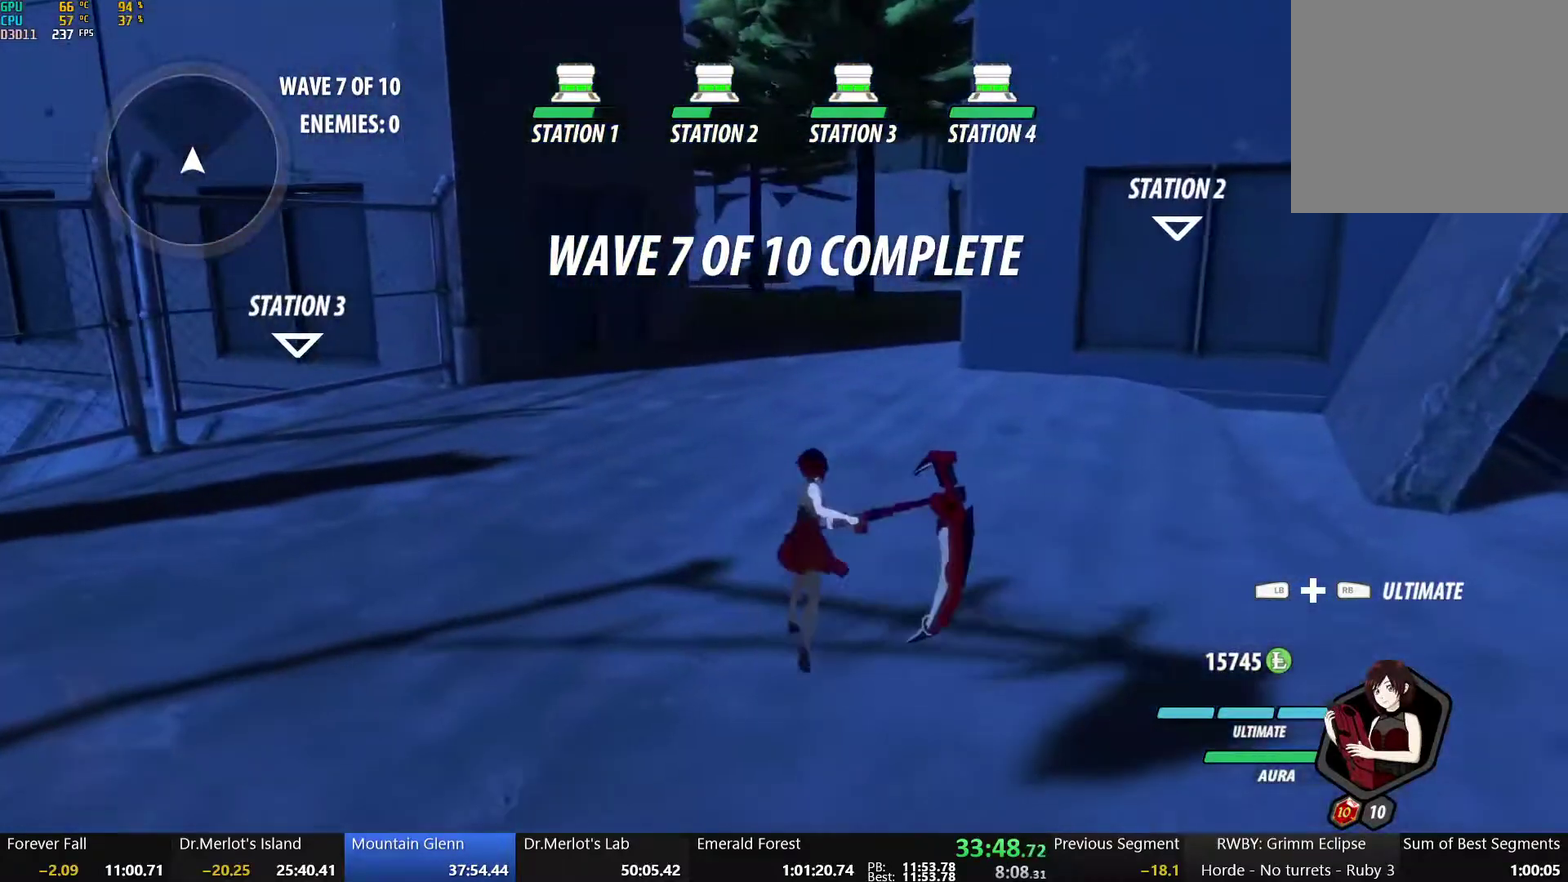
{"buttons": [], "left_stick": "center", "right_stick": "center", "events": [[67, "right_stick", "down"], [150, "right_stick", "center"], [317, "right_stick", "down-right"], [433, "right_stick", "center"]]}
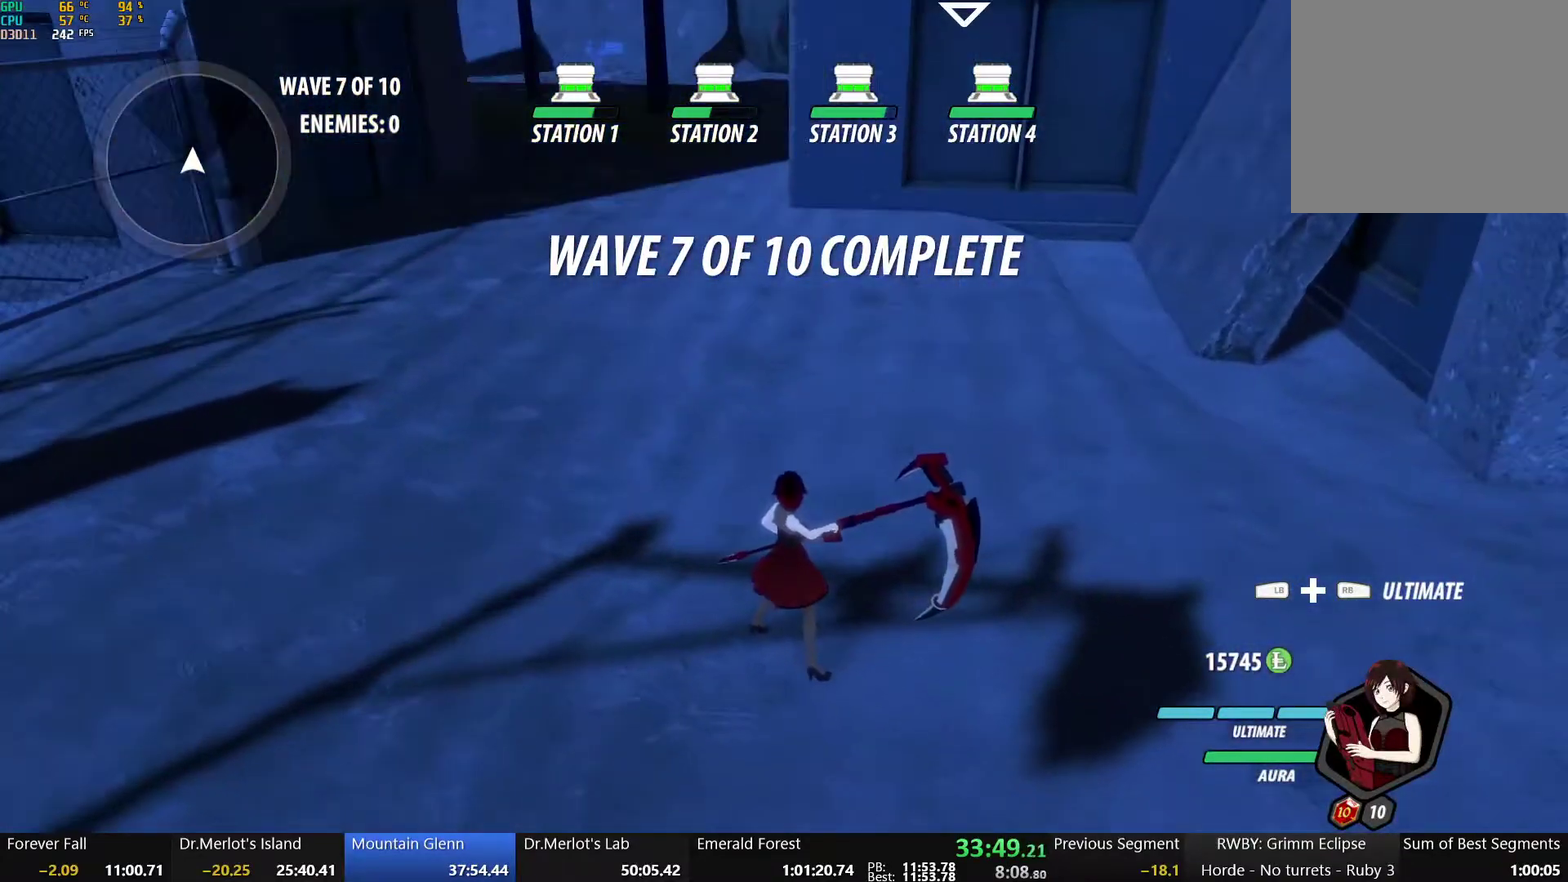
{"buttons": [], "left_stick": "center", "right_stick": "center", "events": []}